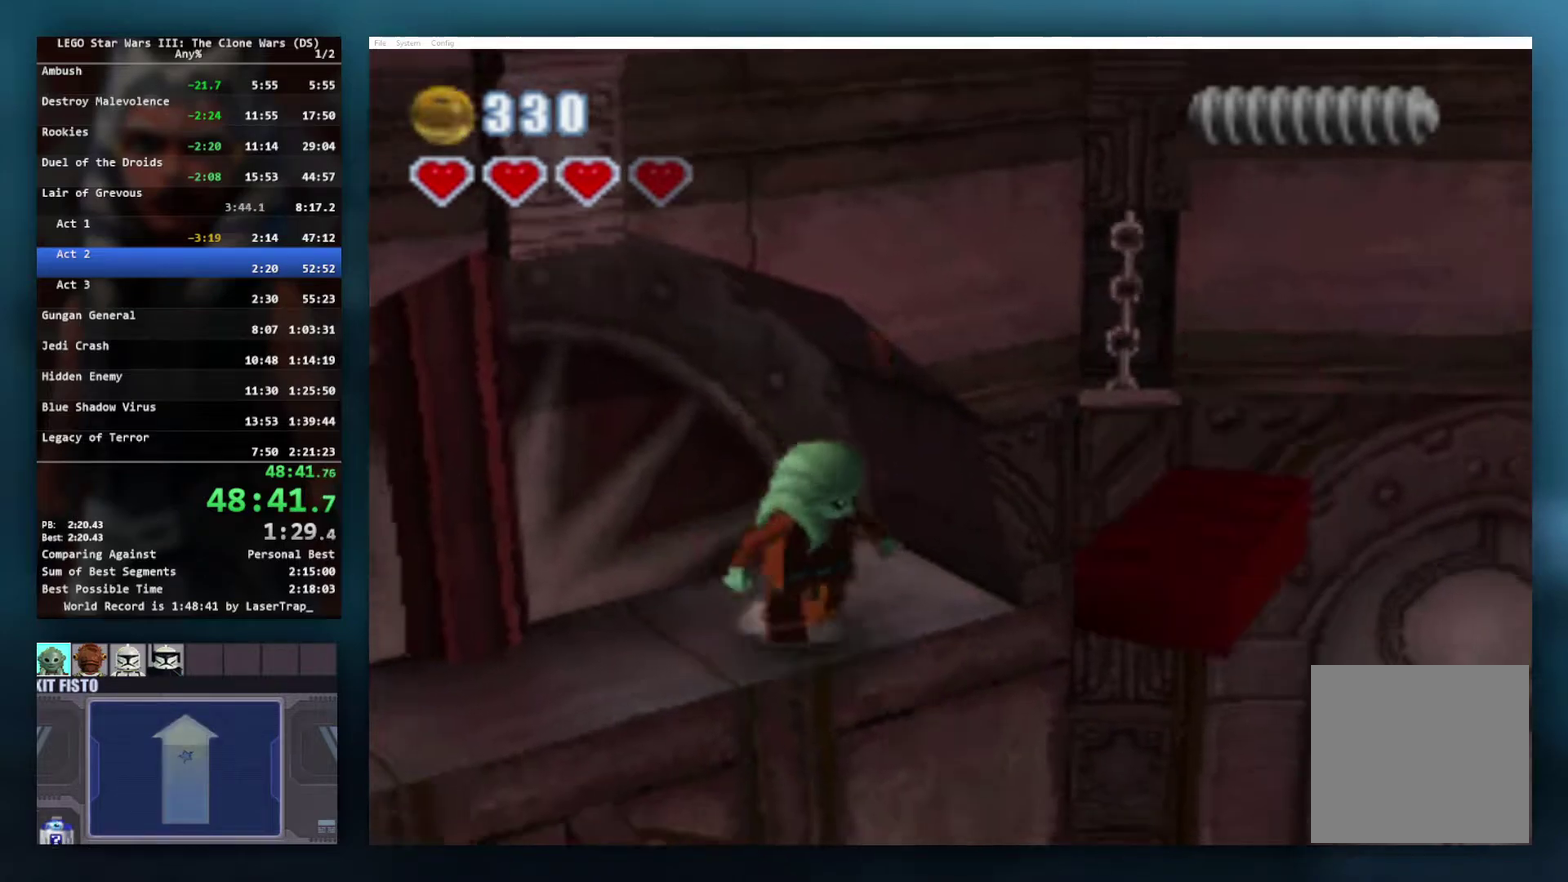
Gameplay with a controller (Xbox layout); each line is a JSON object with the inputs held at the frame after it. "events" lists button and stick changes between this image and that frame as [ms after this image, input, new state], when the widget could be followed in between.
{"buttons": ["B"], "left_stick": "right", "right_stick": "center", "events": [[17, "A", "up"], [283, "A", "down"], [367, "left_stick", "right"], [417, "A", "up"]]}
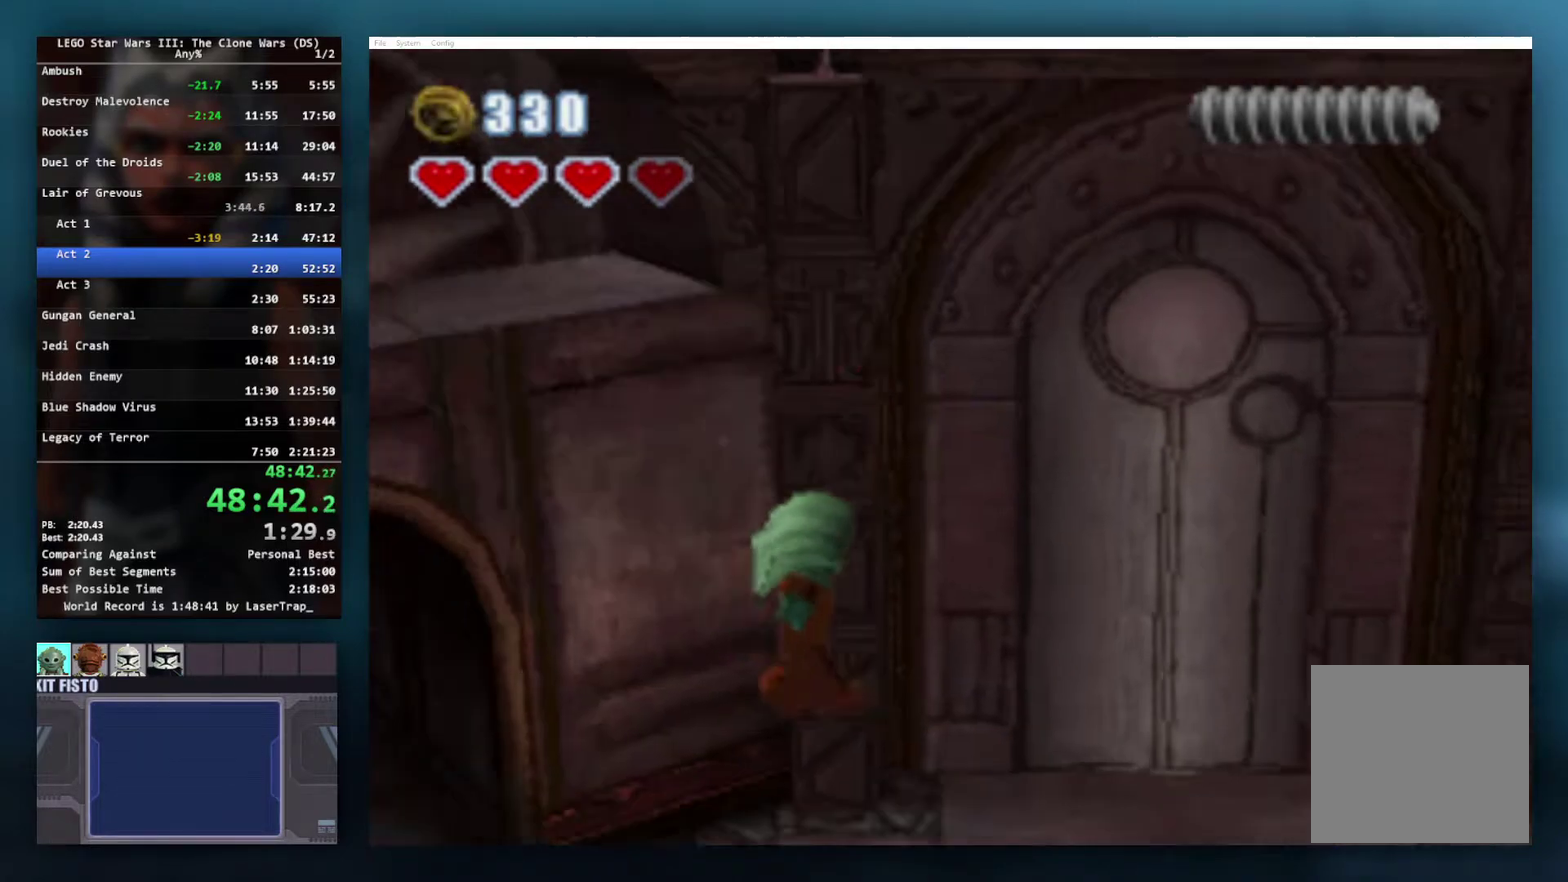
{"buttons": [], "left_stick": "down-right", "right_stick": "center", "events": [[183, "B", "up"], [283, "left_stick", "down-right"]]}
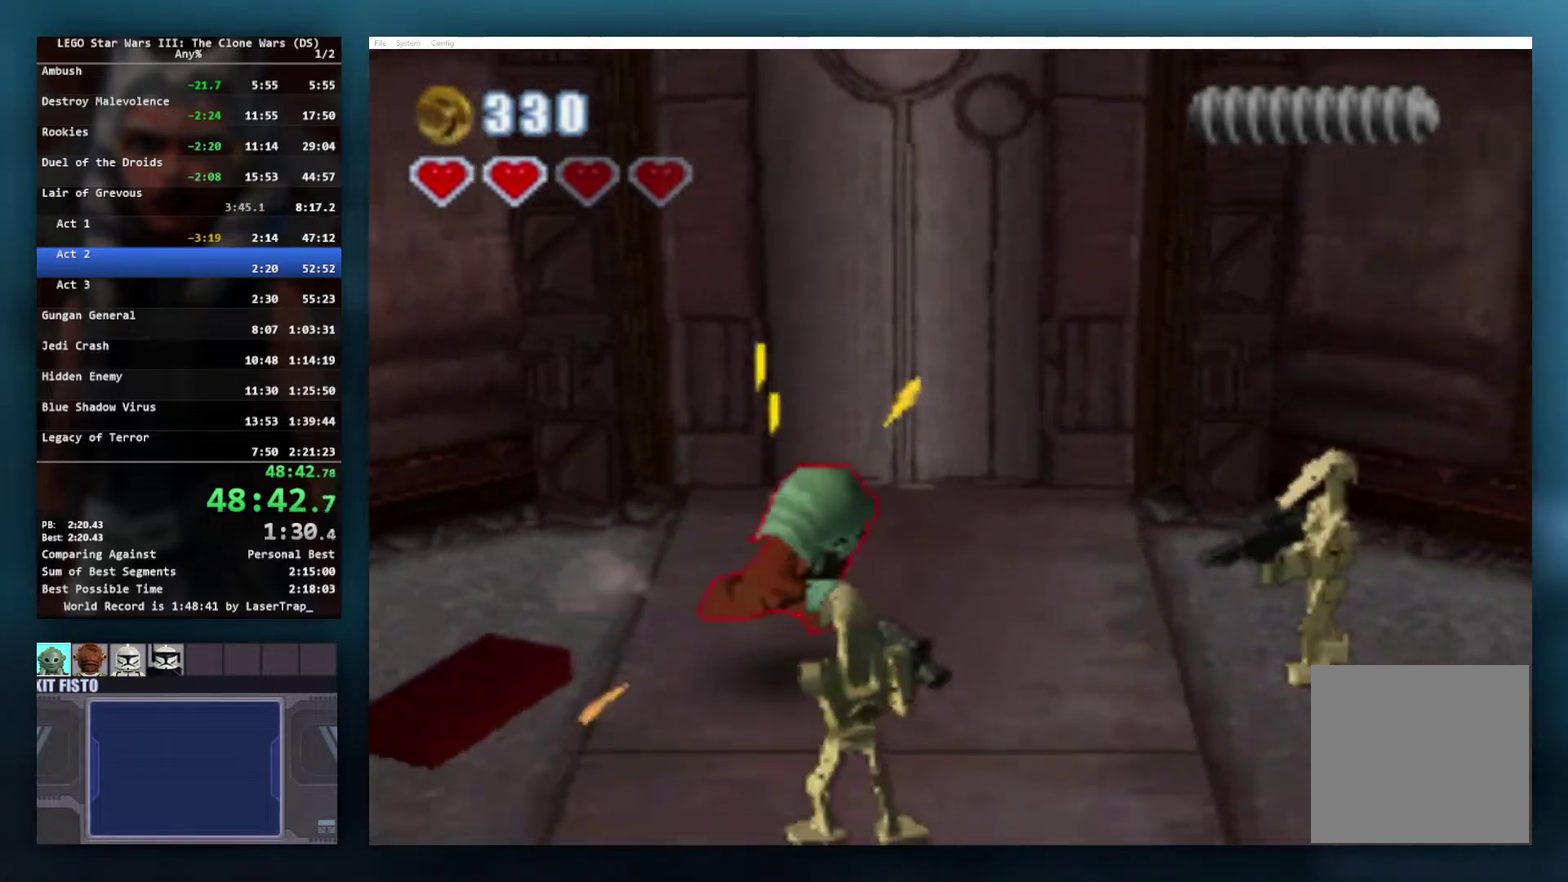
{"buttons": [], "left_stick": "up-right", "right_stick": "center", "events": [[67, "X", "down"], [150, "X", "up"], [383, "X", "down"], [417, "left_stick", "right"], [483, "X", "up"], [483, "left_stick", "up-right"]]}
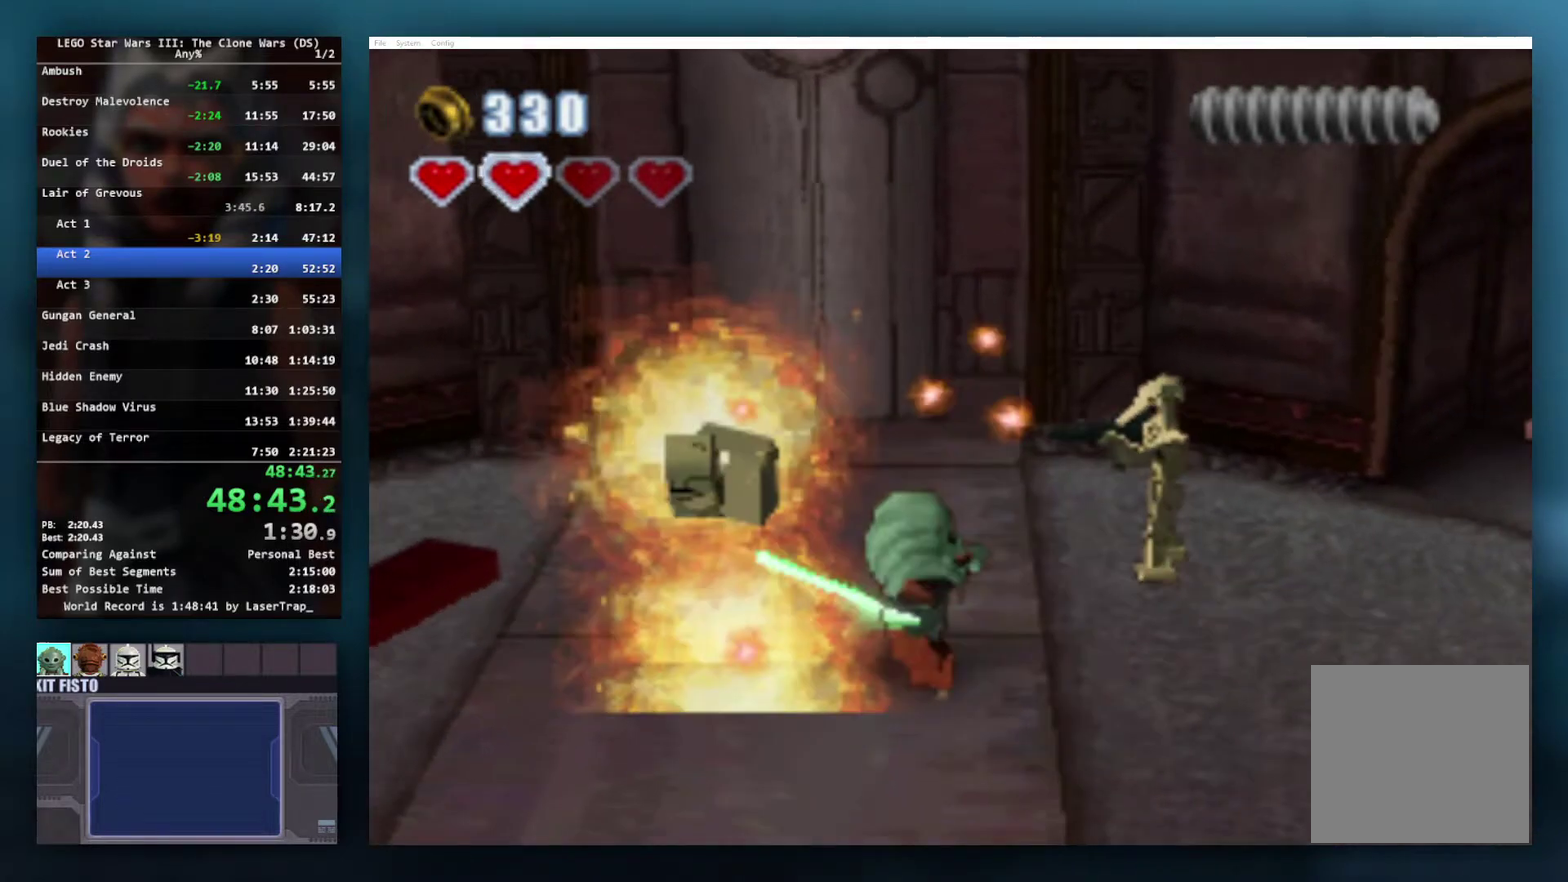
{"buttons": [], "left_stick": "right", "right_stick": "center", "events": [[33, "X", "down"], [117, "X", "up"], [450, "left_stick", "right"]]}
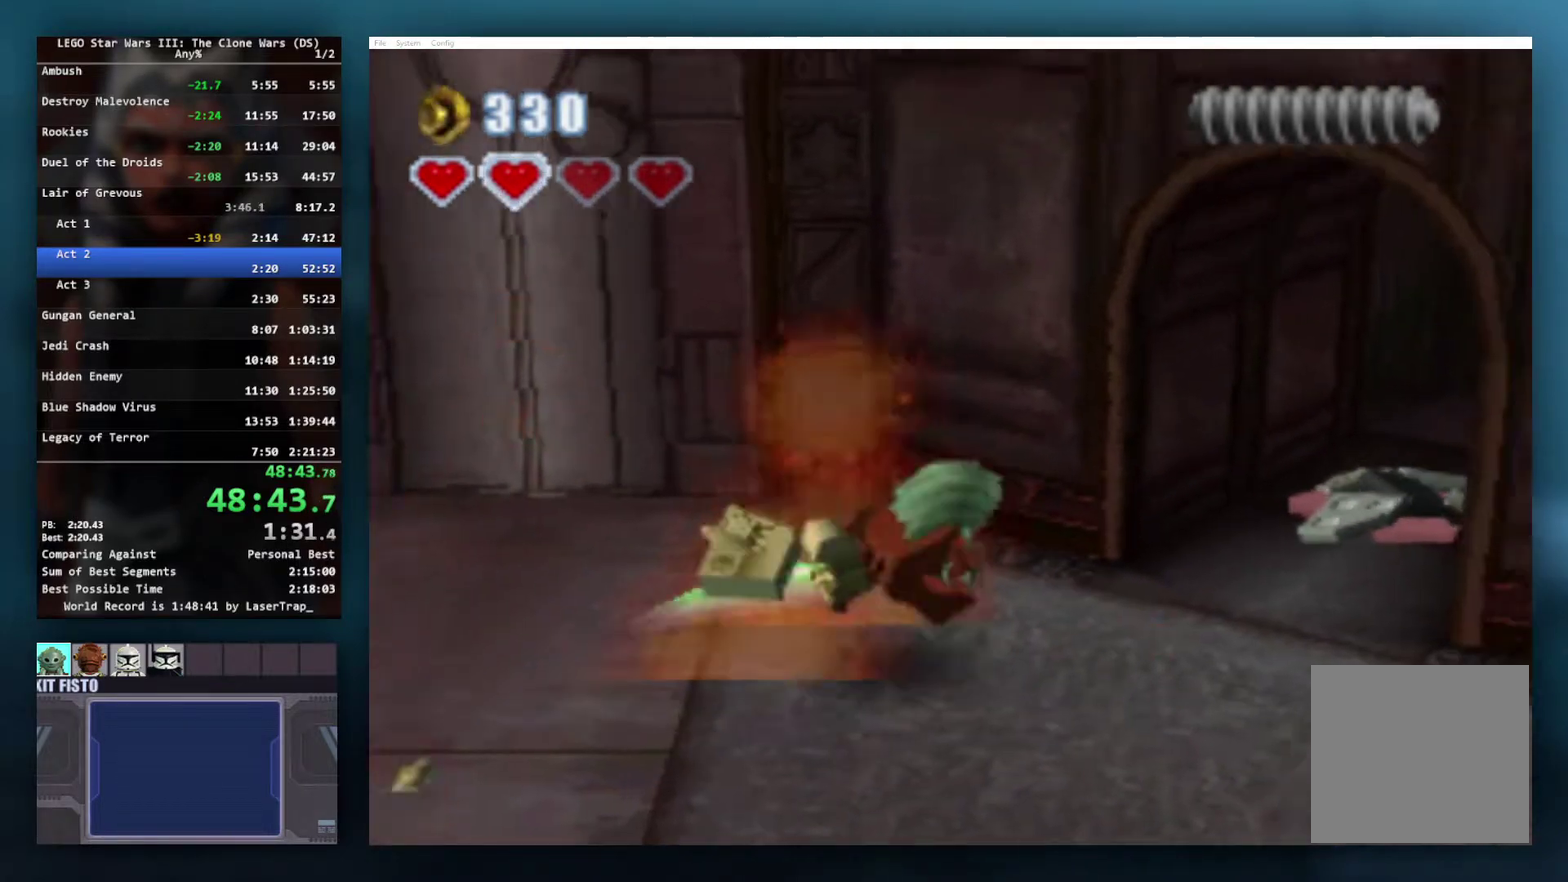
{"buttons": [], "left_stick": "up-right", "right_stick": "center", "events": [[333, "left_stick", "up-right"]]}
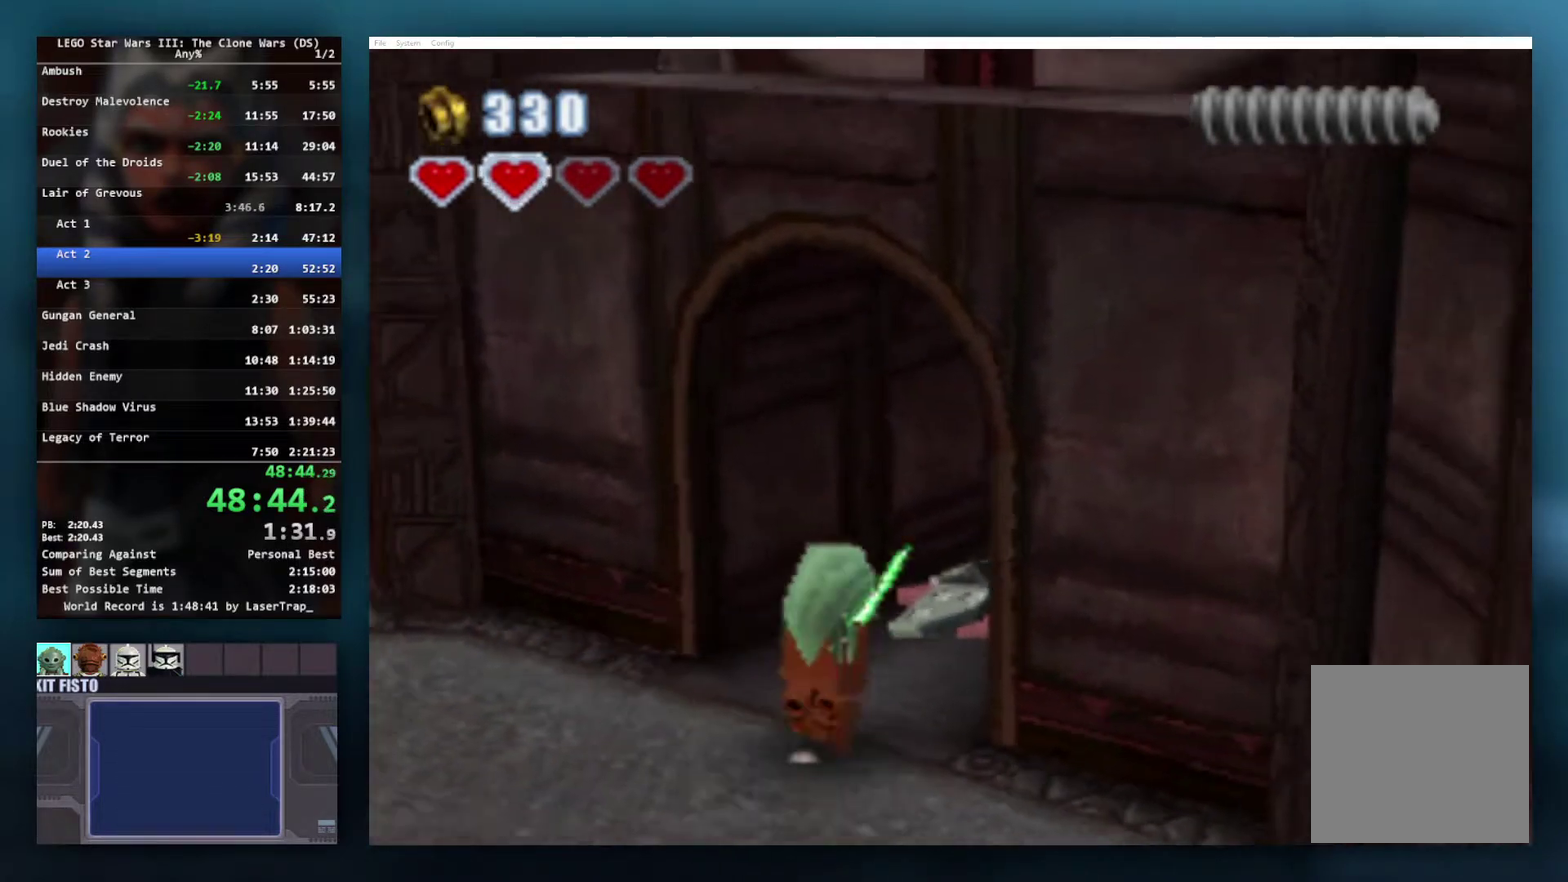
{"buttons": ["B"], "left_stick": "center", "right_stick": "center", "events": [[217, "left_stick", "center"], [300, "B", "down"]]}
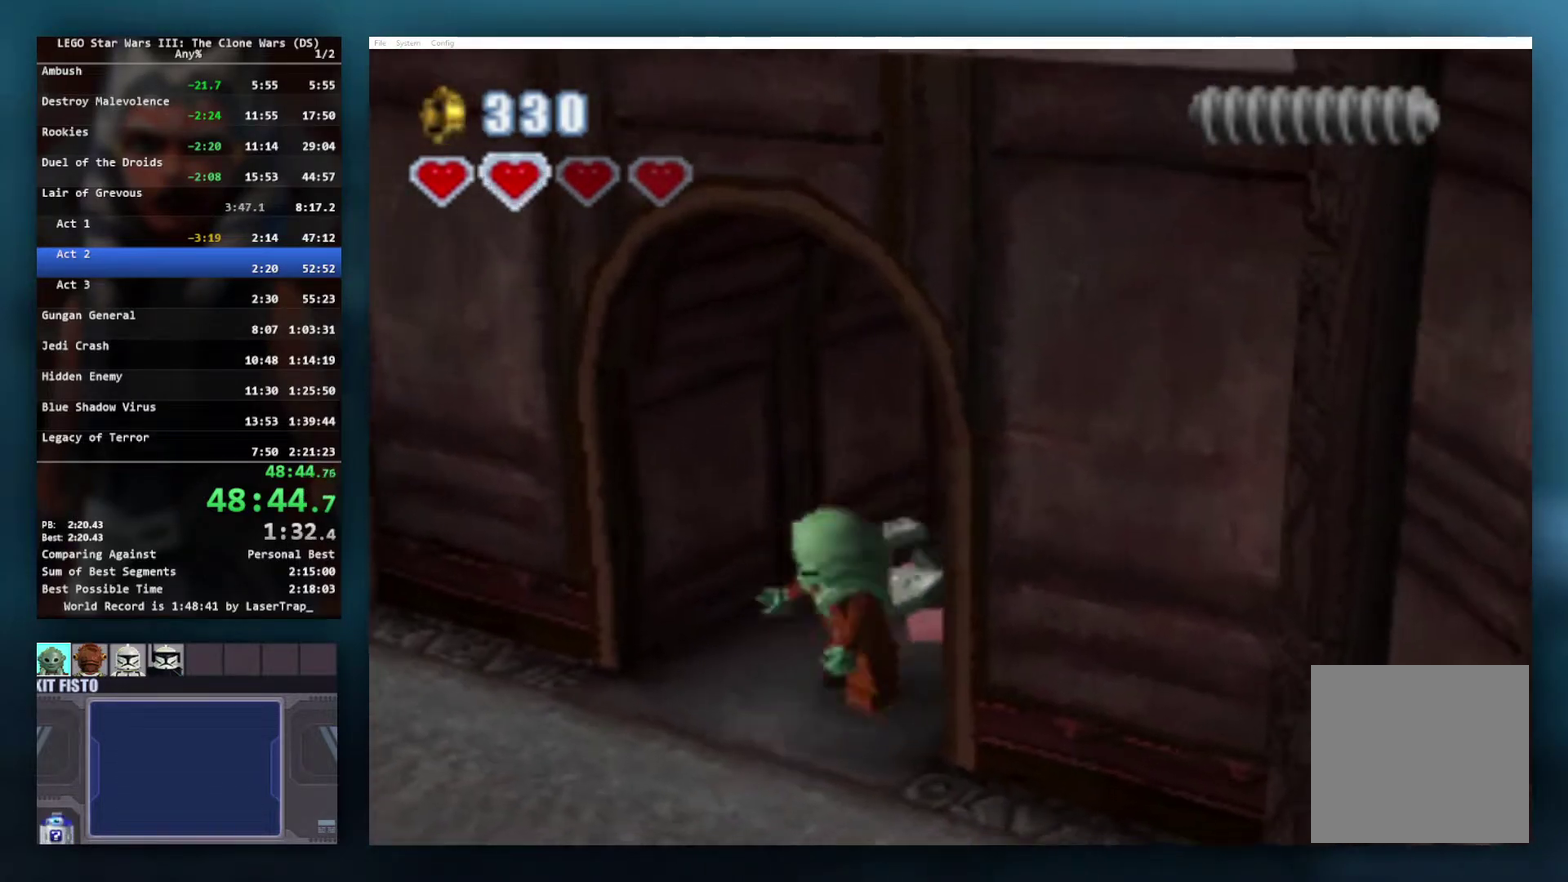
{"buttons": ["B"], "left_stick": "center", "right_stick": "center", "events": []}
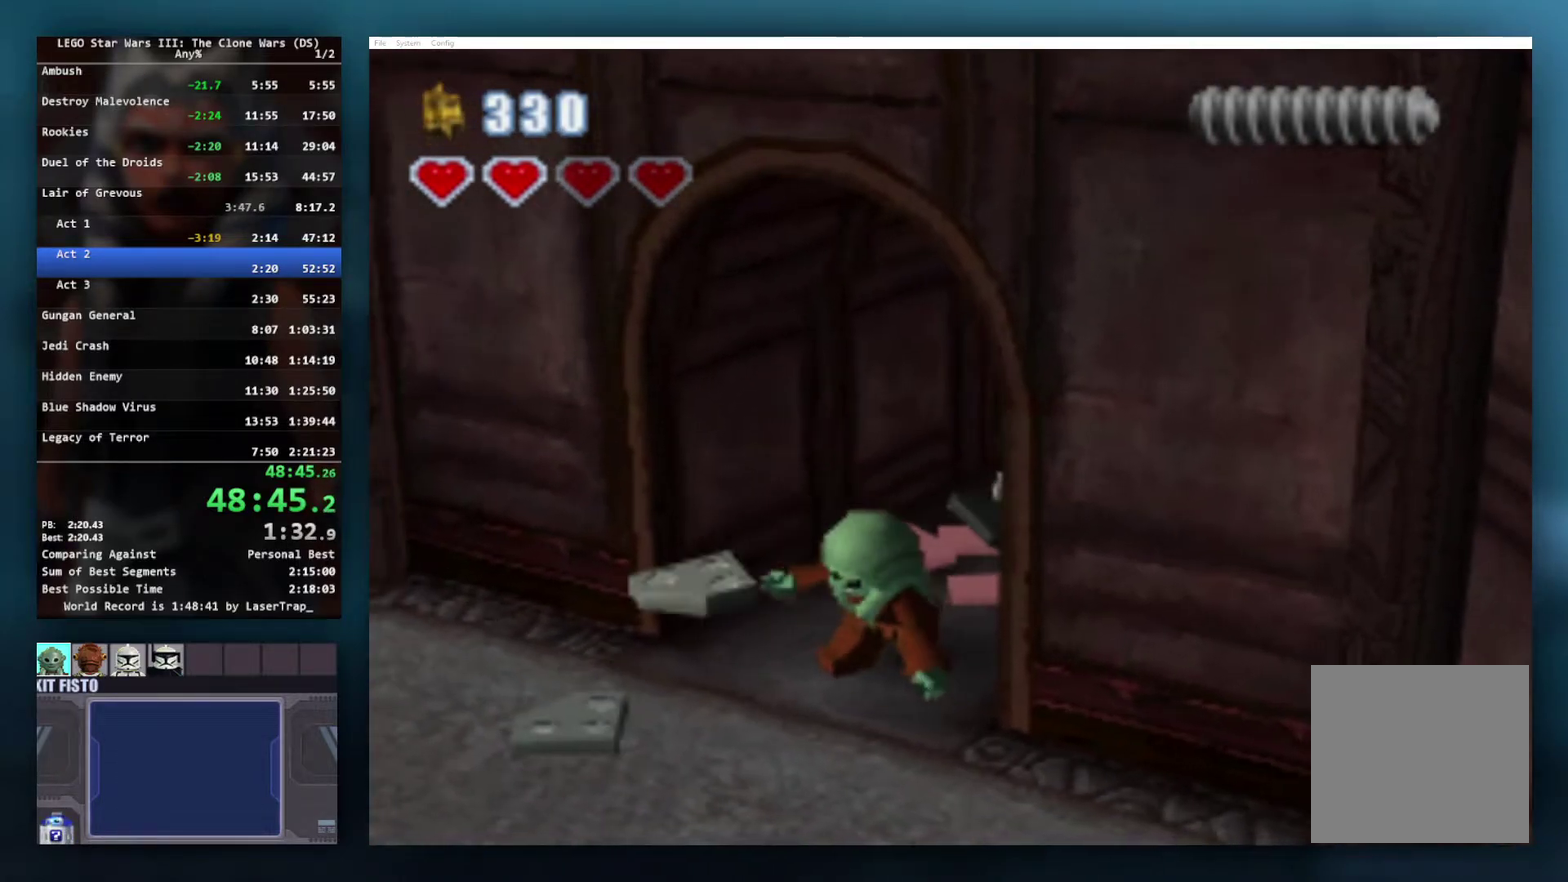
{"buttons": ["B"], "left_stick": "center", "right_stick": "center", "events": []}
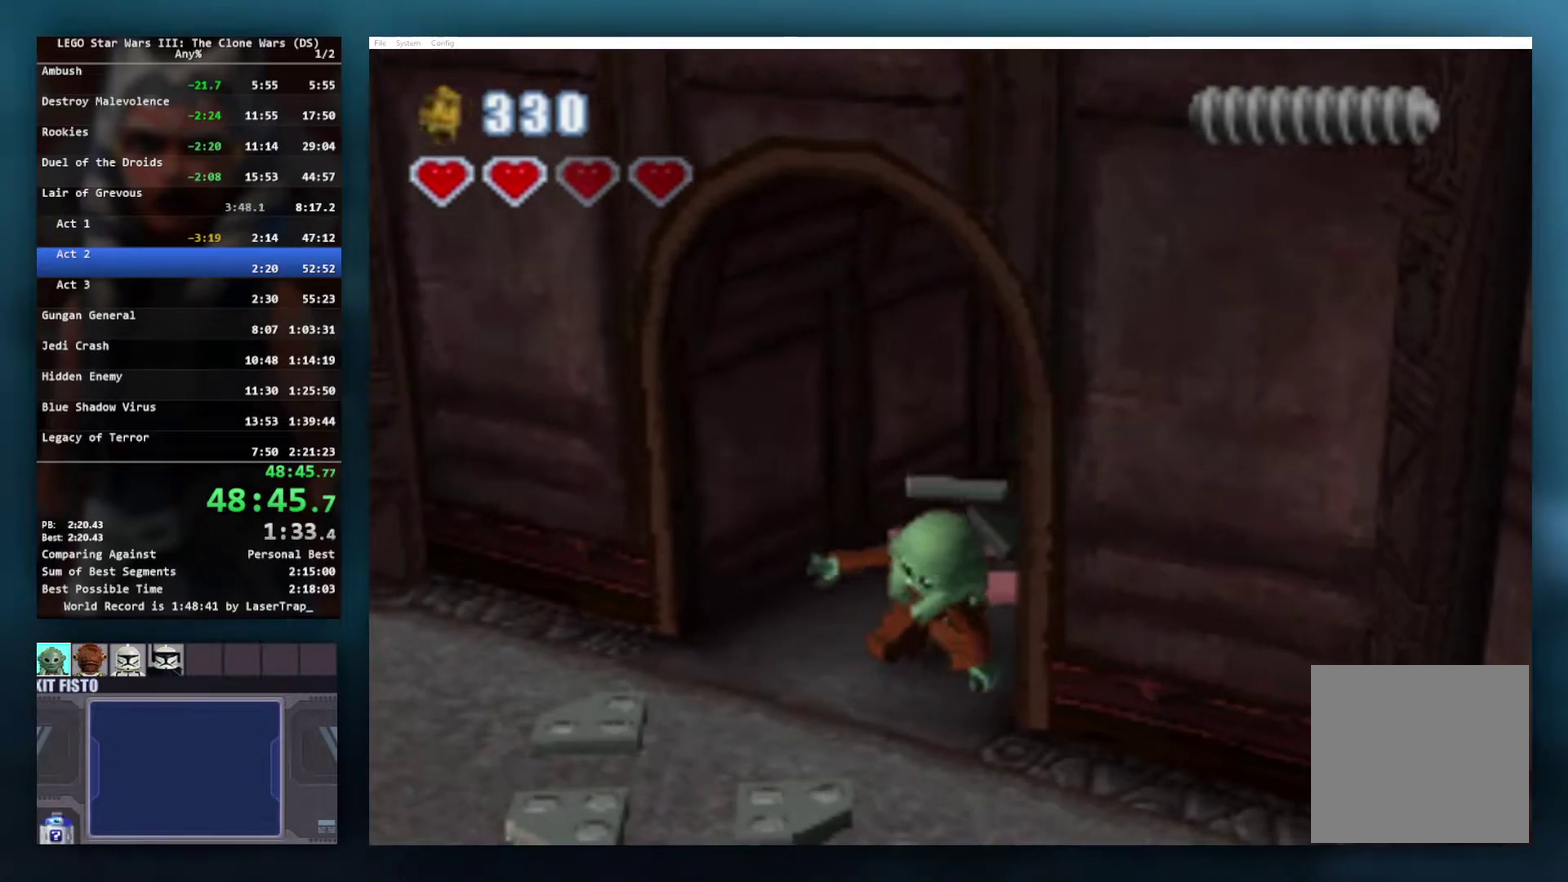
{"buttons": ["B"], "left_stick": "center", "right_stick": "center", "events": []}
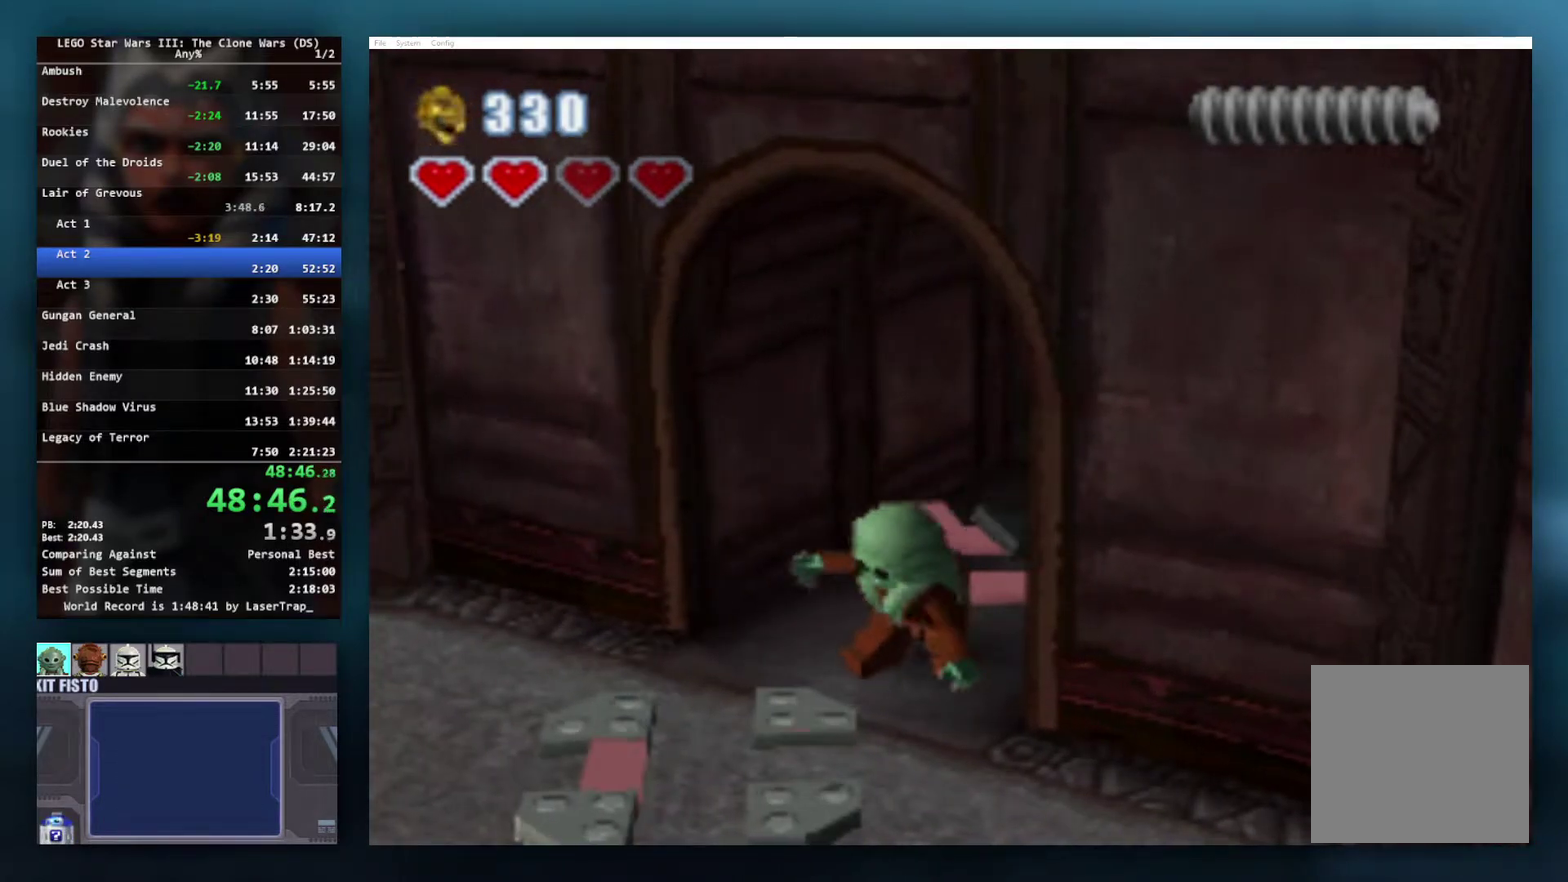
{"buttons": ["B"], "left_stick": "center", "right_stick": "center", "events": []}
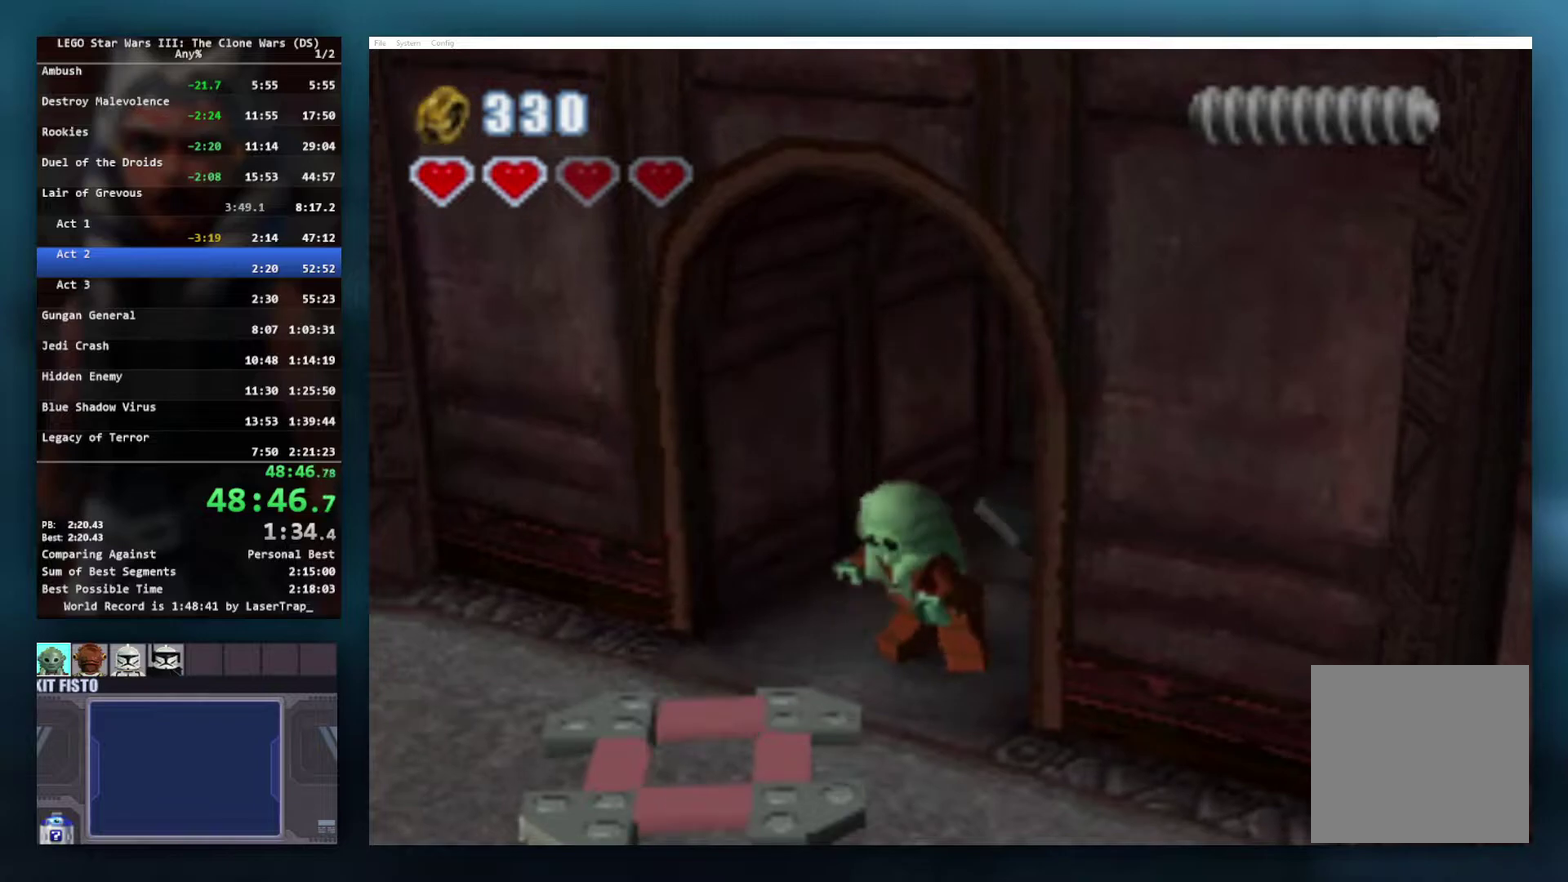
{"buttons": ["B"], "left_stick": "center", "right_stick": "center", "events": []}
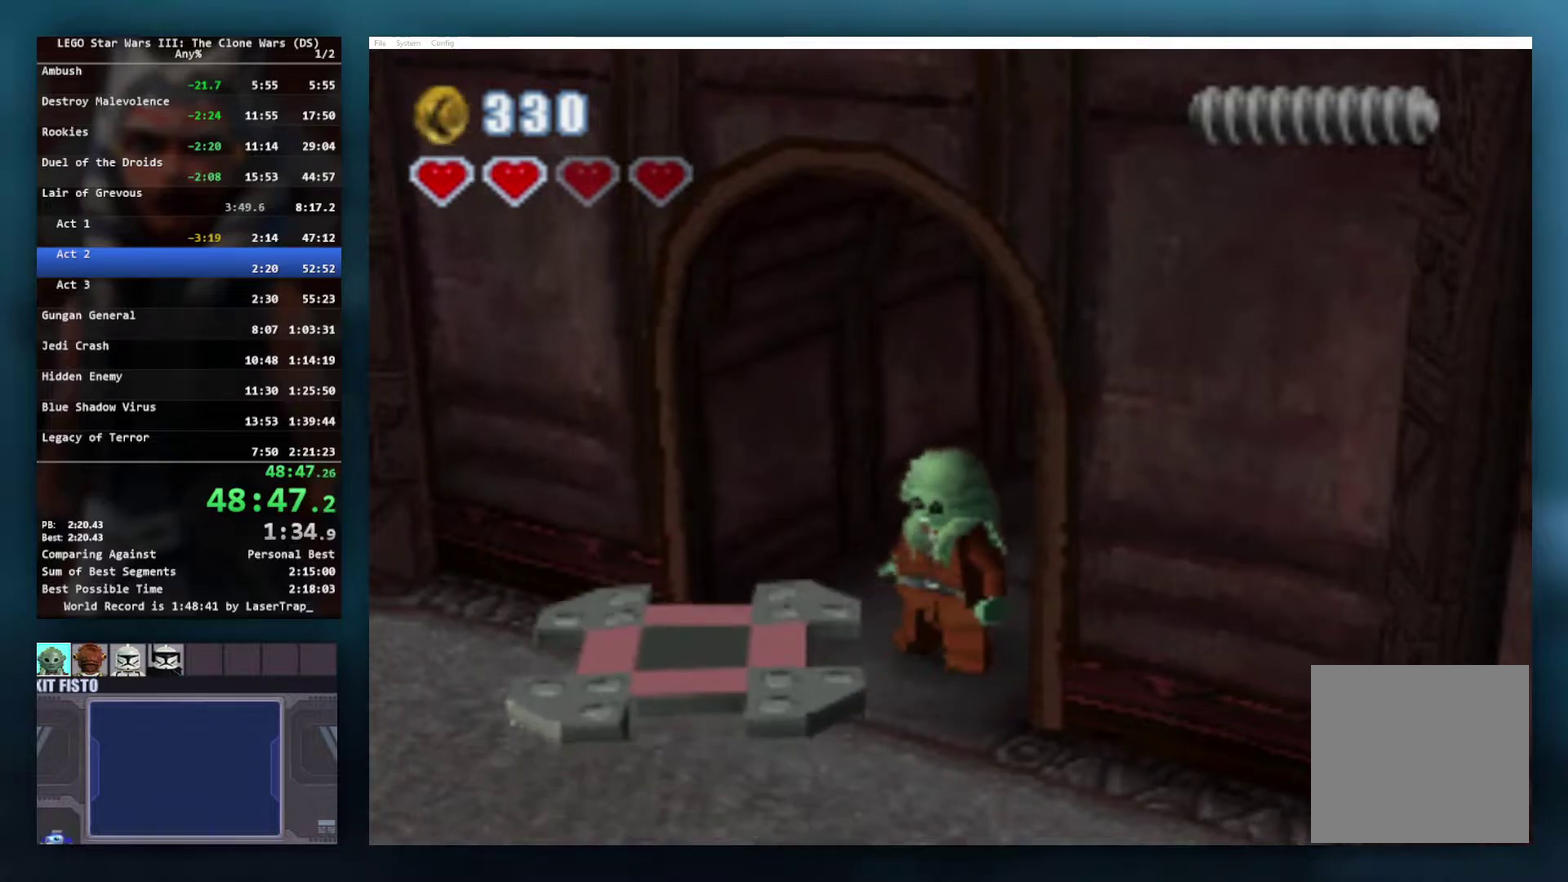
{"buttons": [], "left_stick": "down-left", "right_stick": "center", "events": [[167, "left_stick", "down-left"], [267, "B", "up"]]}
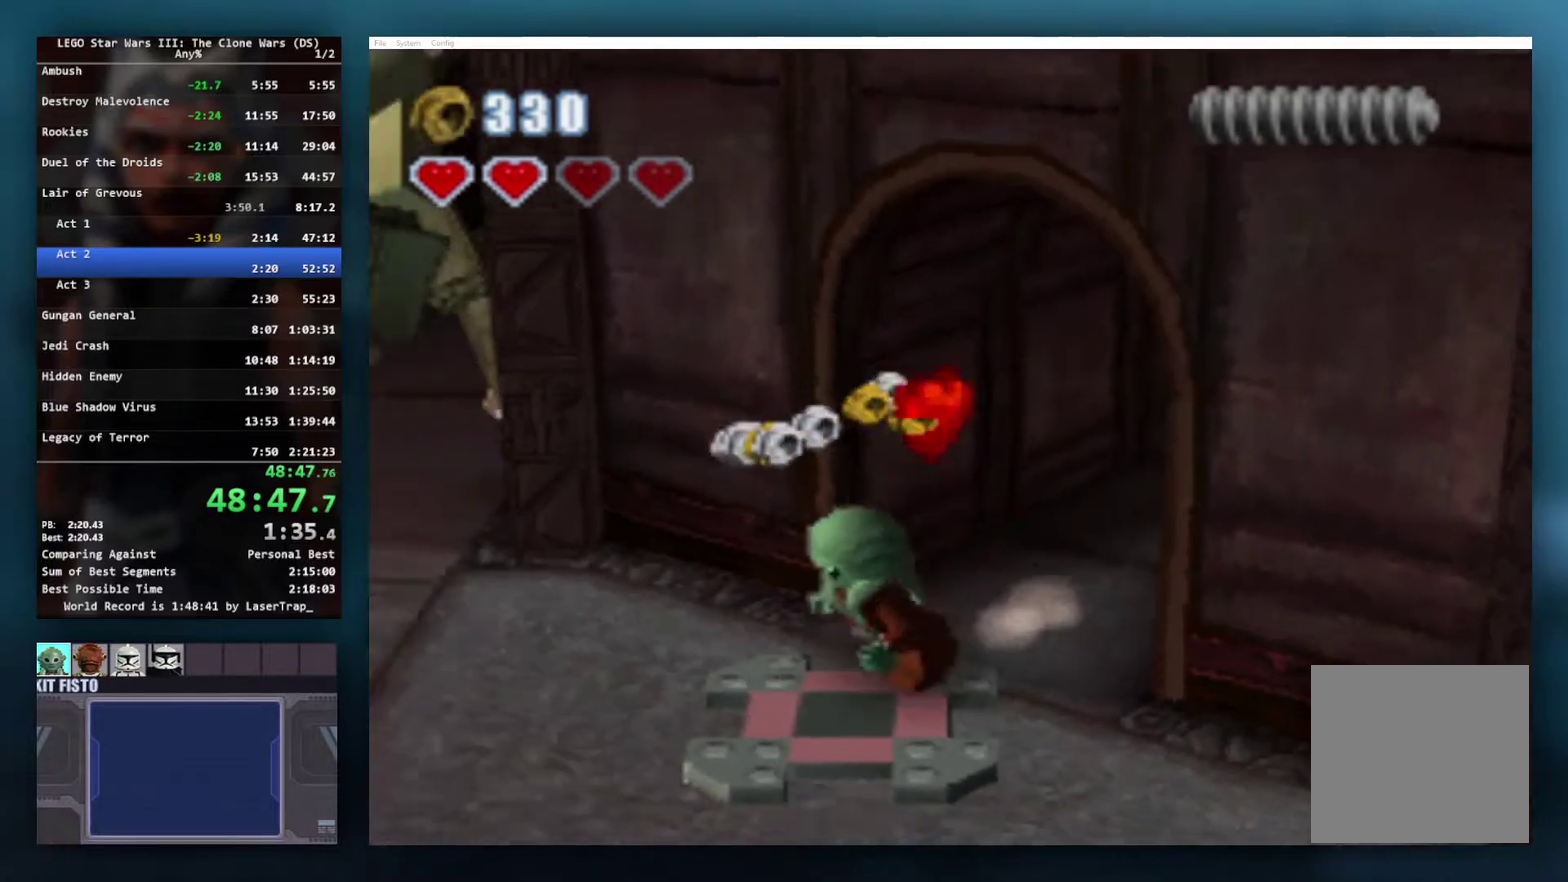
{"buttons": [], "left_stick": "down-left", "right_stick": "center", "events": [[167, "left_stick", "down"], [250, "L1", "down"], [250, "left_stick", "up-right"], [417, "L1", "up"], [450, "left_stick", "down-left"]]}
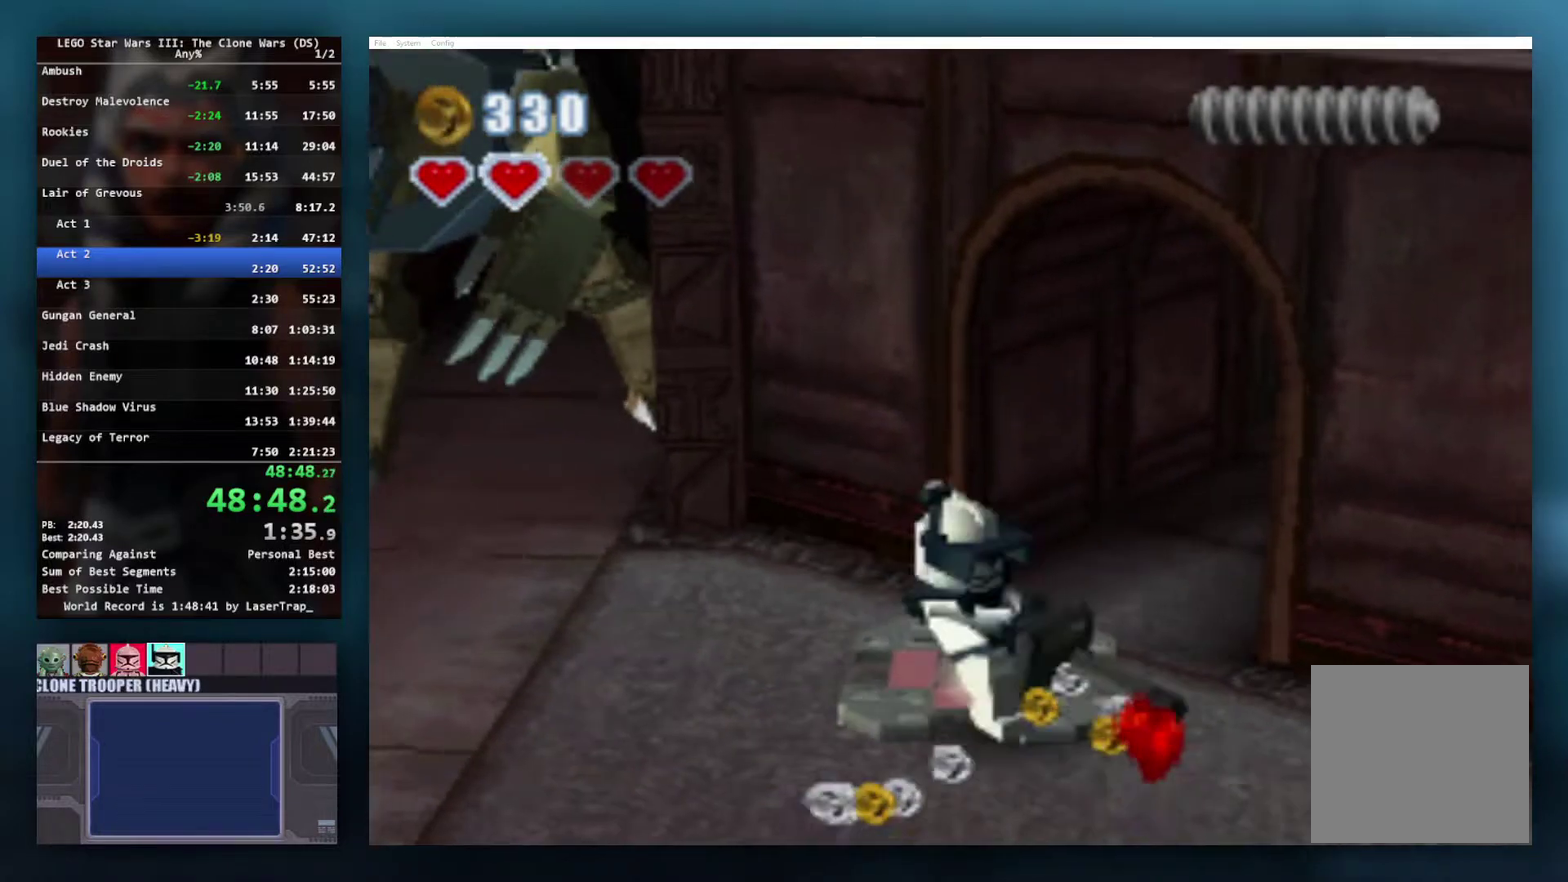
{"buttons": ["B"], "left_stick": "center", "right_stick": "center", "events": [[117, "left_stick", "up-right"], [250, "L1", "down"], [250, "left_stick", "up"], [333, "left_stick", "up-left"], [383, "L1", "up"], [433, "left_stick", "center"], [500, "B", "down"]]}
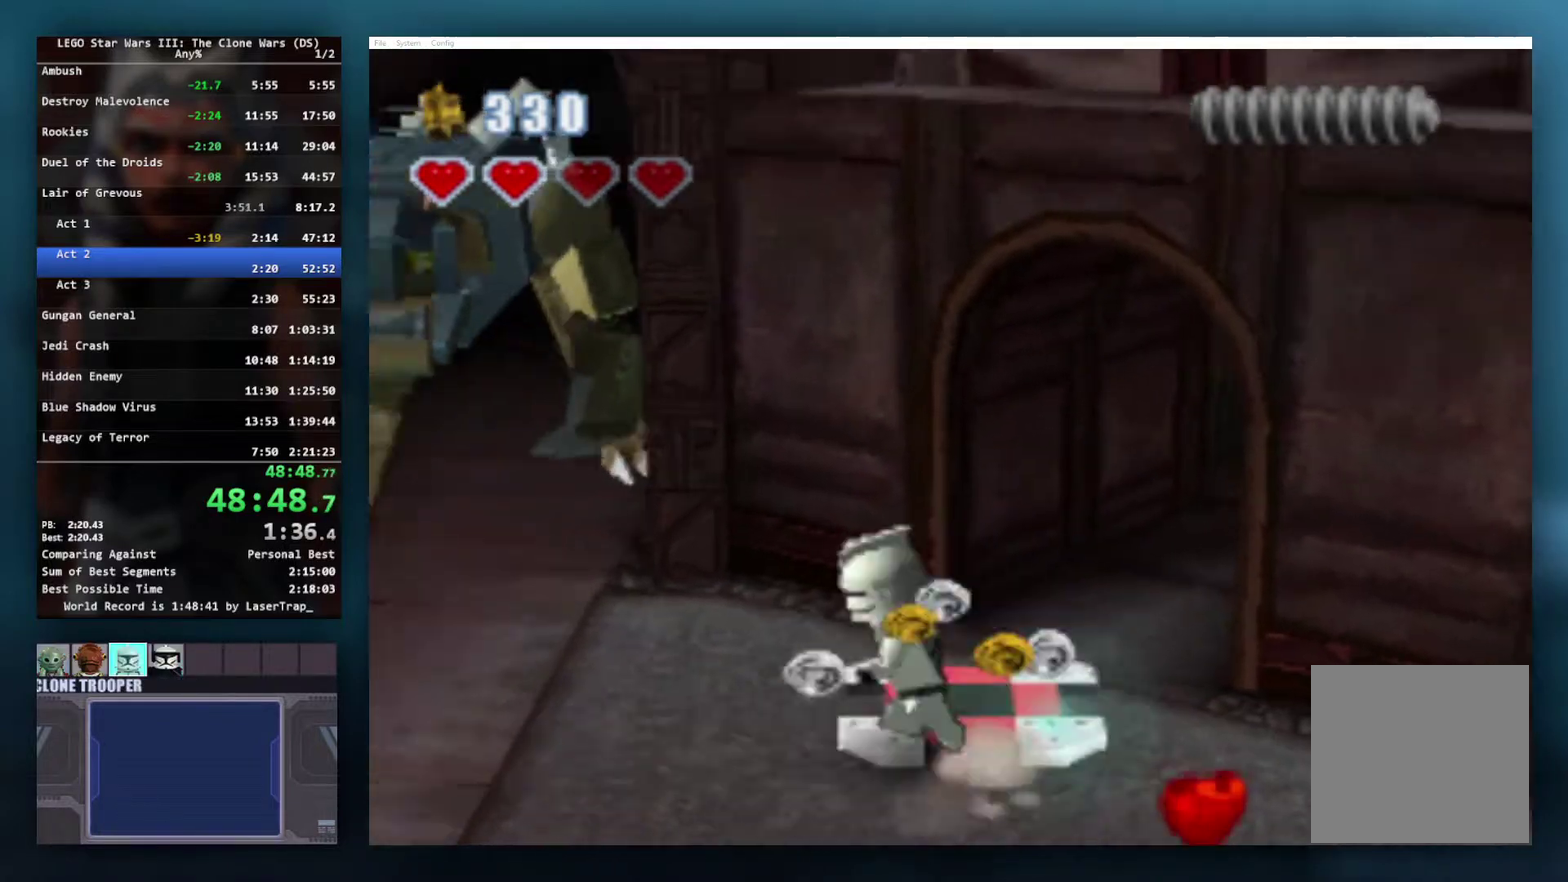
{"buttons": [], "left_stick": "up-right", "right_stick": "center", "events": [[100, "B", "up"], [150, "B", "down"], [233, "B", "up"], [300, "B", "down"], [333, "left_stick", "up-right"], [350, "B", "up"]]}
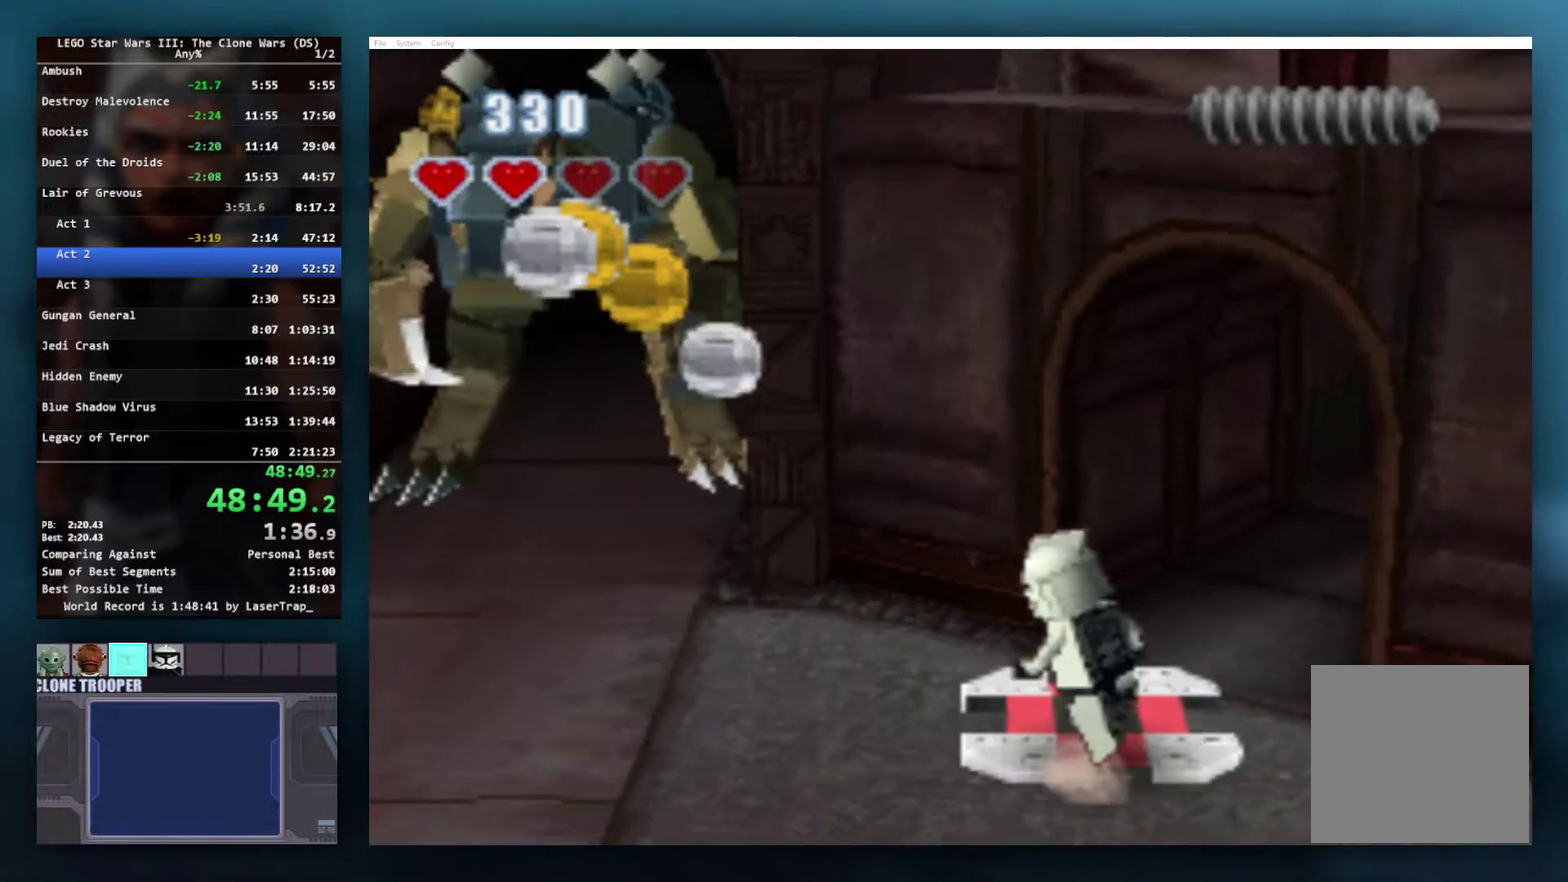
{"buttons": [], "left_stick": "center", "right_stick": "center", "events": [[17, "B", "down"], [33, "left_stick", "up"], [83, "left_stick", "center"], [117, "B", "up"], [167, "B", "down"], [400, "B", "up"]]}
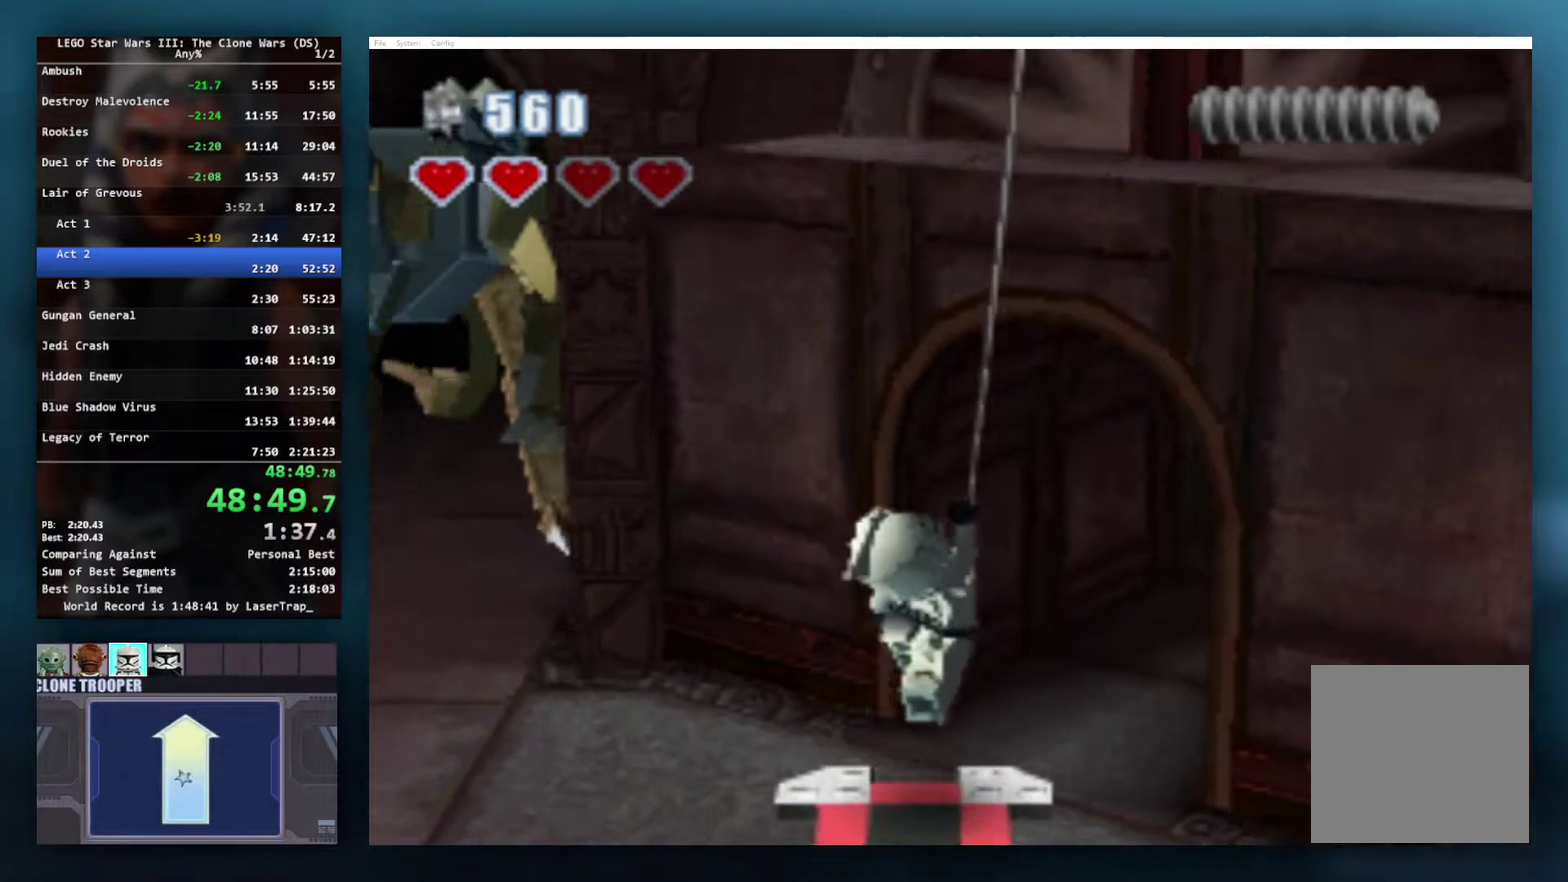
{"buttons": [], "left_stick": "center", "right_stick": "center", "events": []}
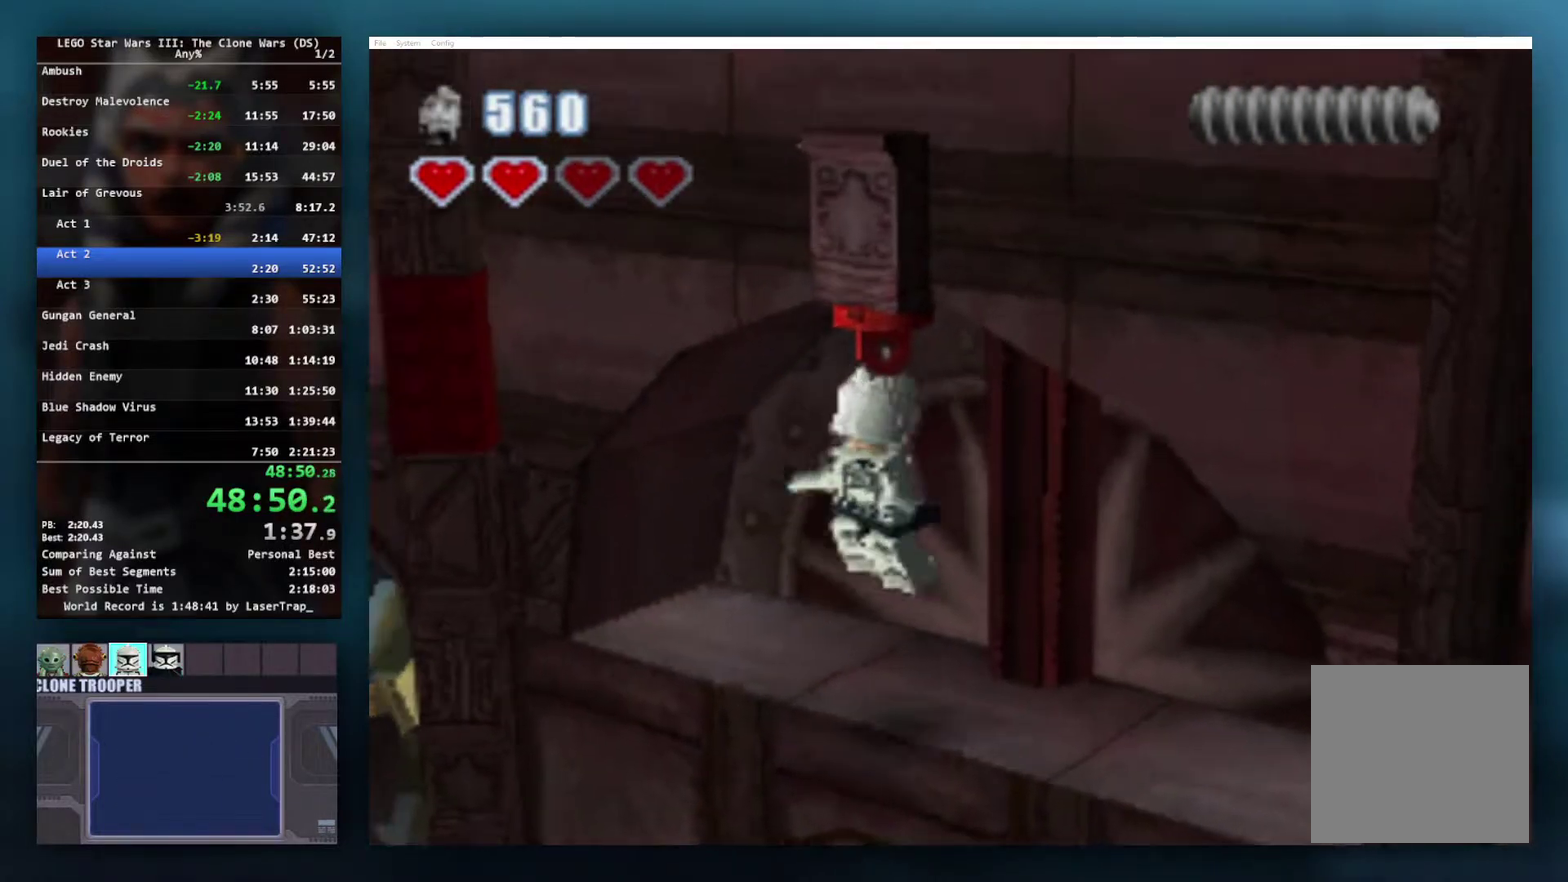
{"buttons": [], "left_stick": "center", "right_stick": "center", "events": []}
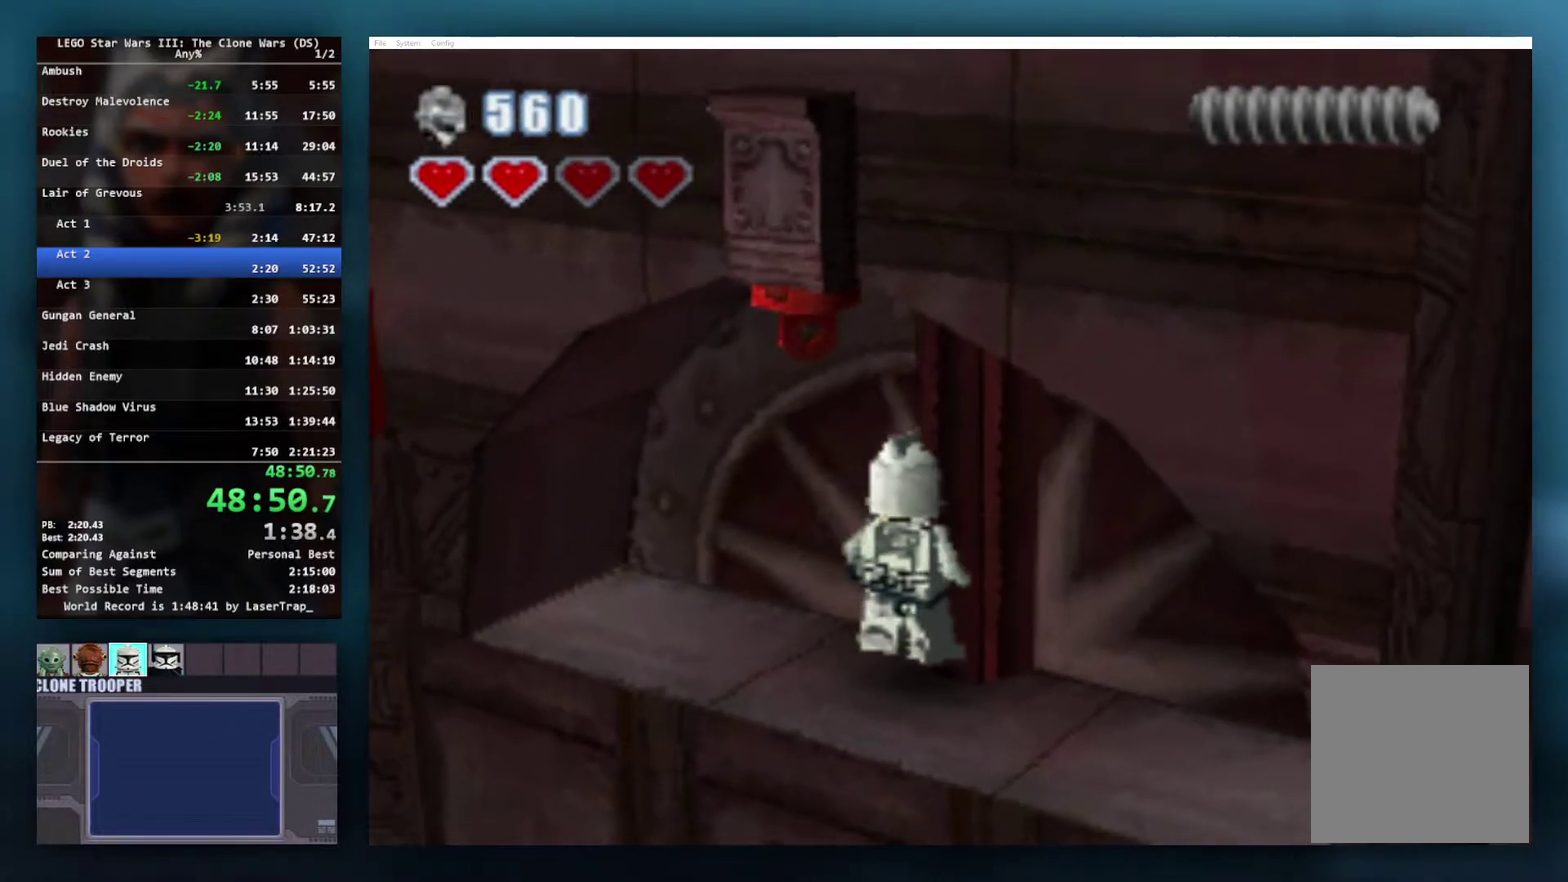
{"buttons": [], "left_stick": "center", "right_stick": "center", "events": [[133, "R1", "down"], [217, "R1", "up"], [350, "R1", "down"], [467, "R1", "up"]]}
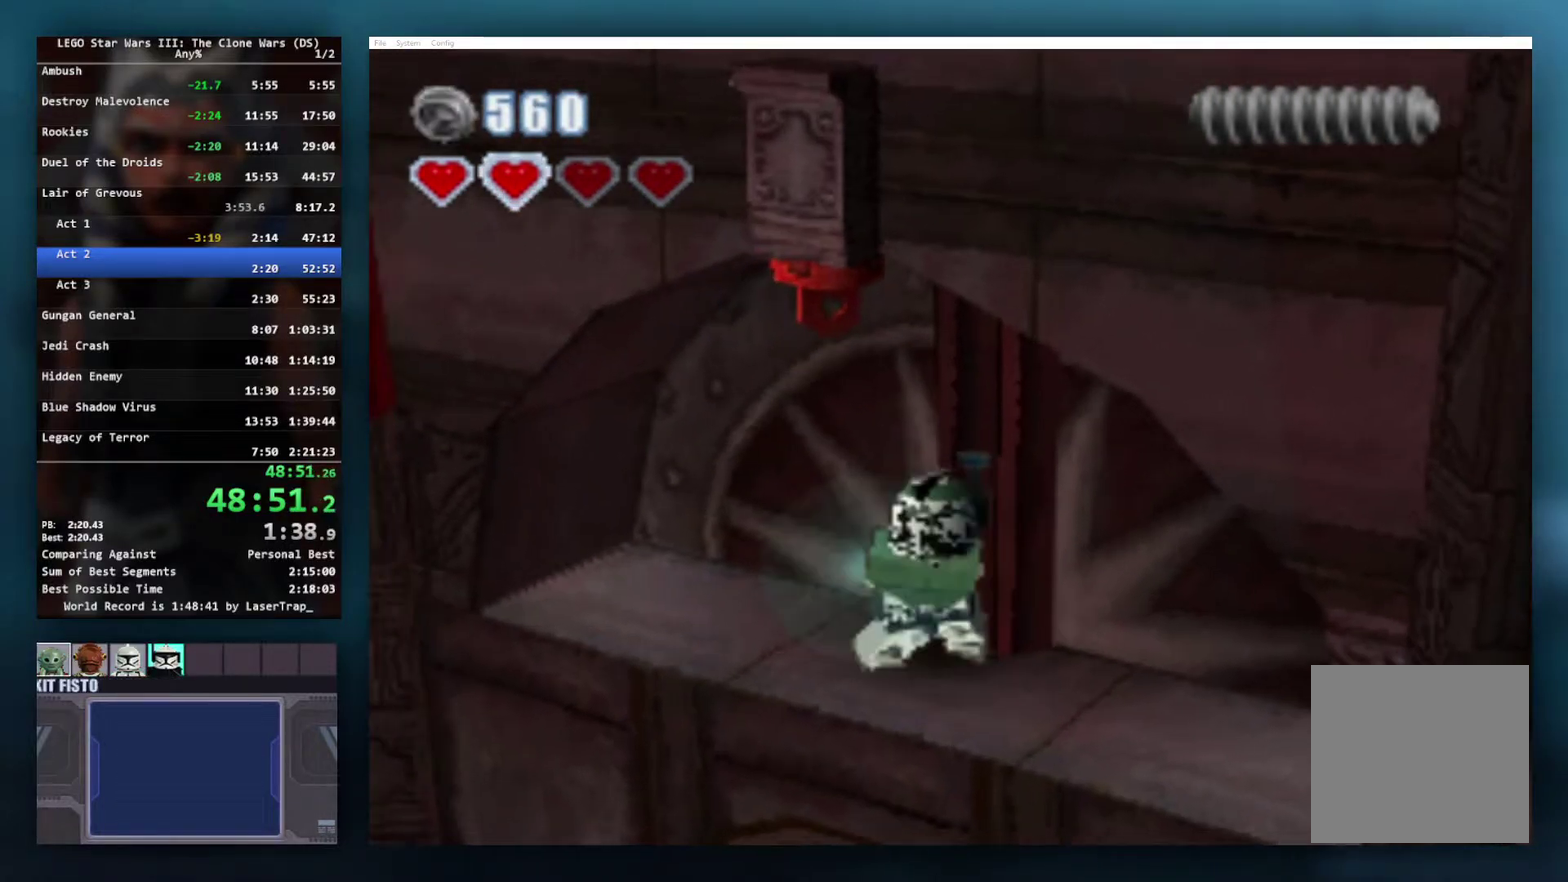
{"buttons": ["B"], "left_stick": "center", "right_stick": "center", "events": [[200, "left_stick", "left"], [250, "left_stick", "center"], [333, "B", "down"]]}
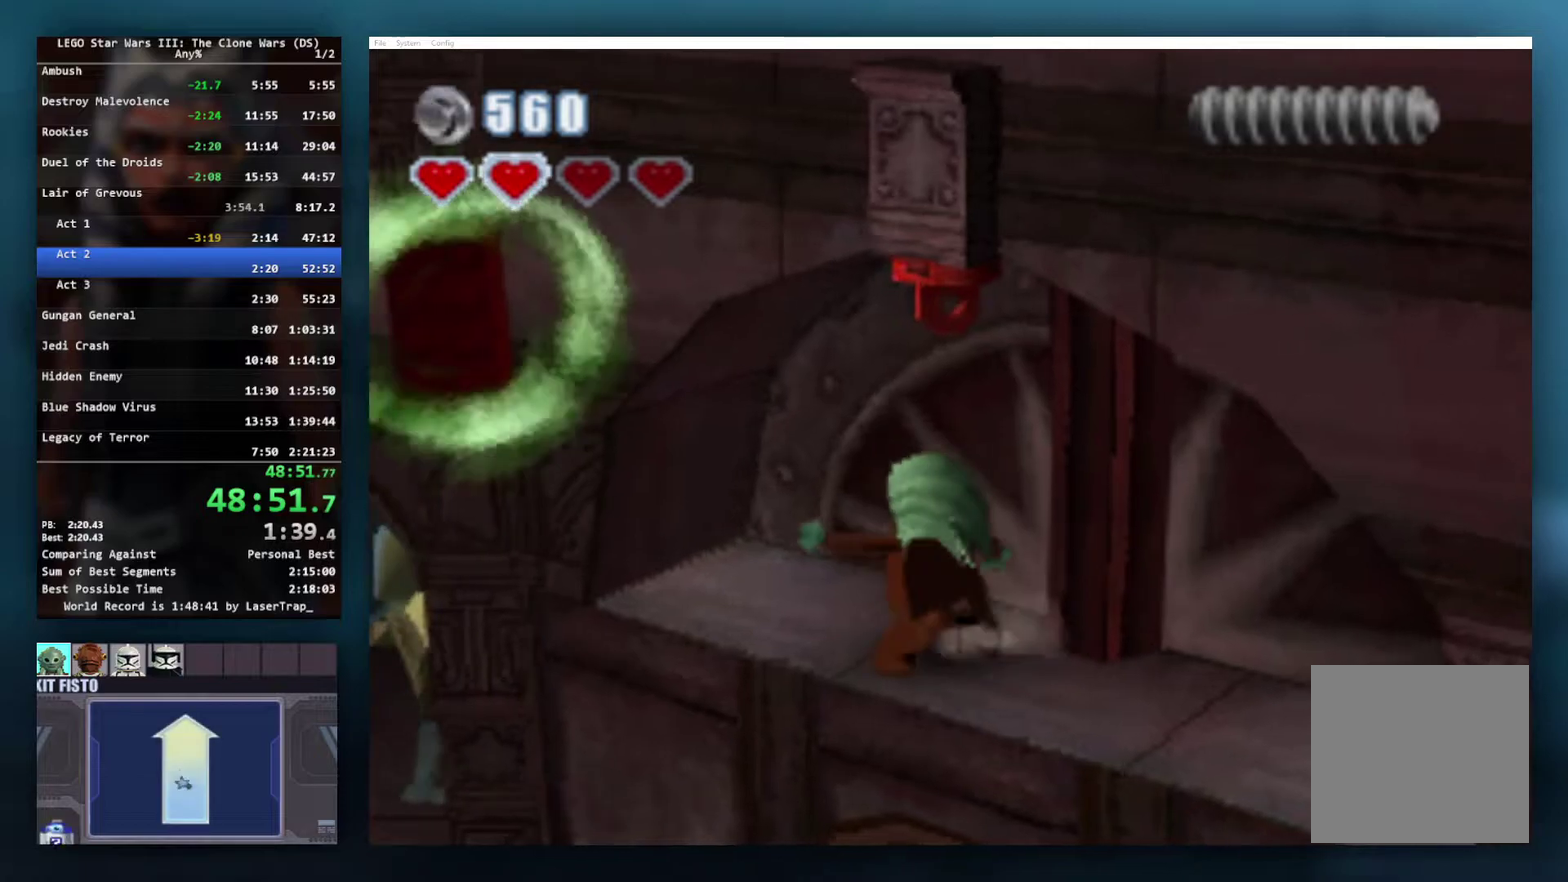
{"buttons": ["B"], "left_stick": "down-left", "right_stick": "center", "events": [[450, "left_stick", "down-left"]]}
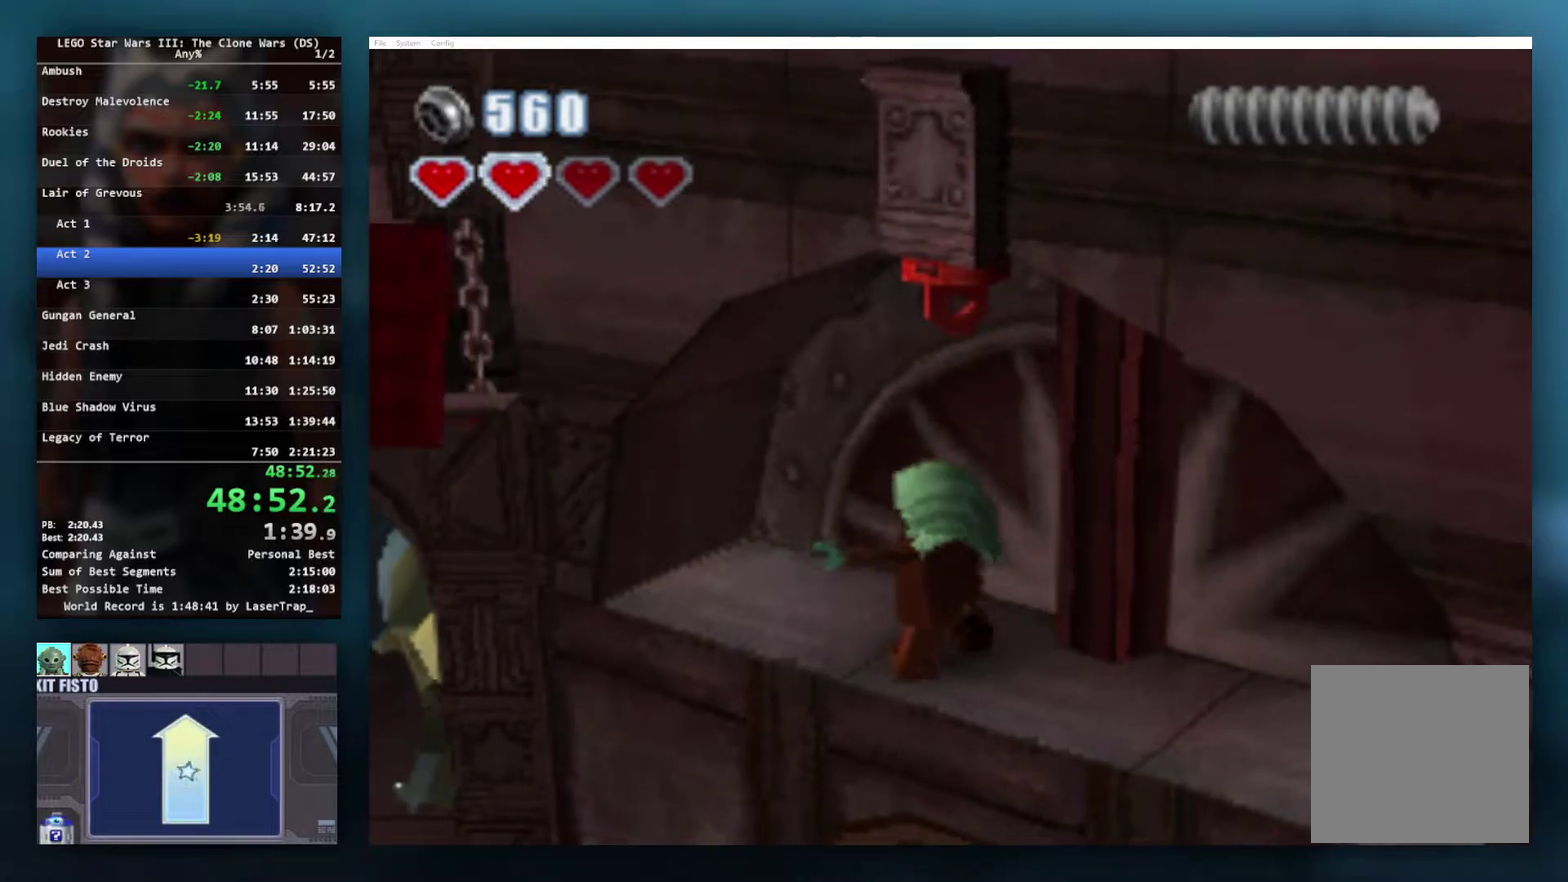
{"buttons": ["B"], "left_stick": "down-left", "right_stick": "center", "events": [[17, "left_stick", "down"], [217, "left_stick", "center"], [367, "left_stick", "down-left"]]}
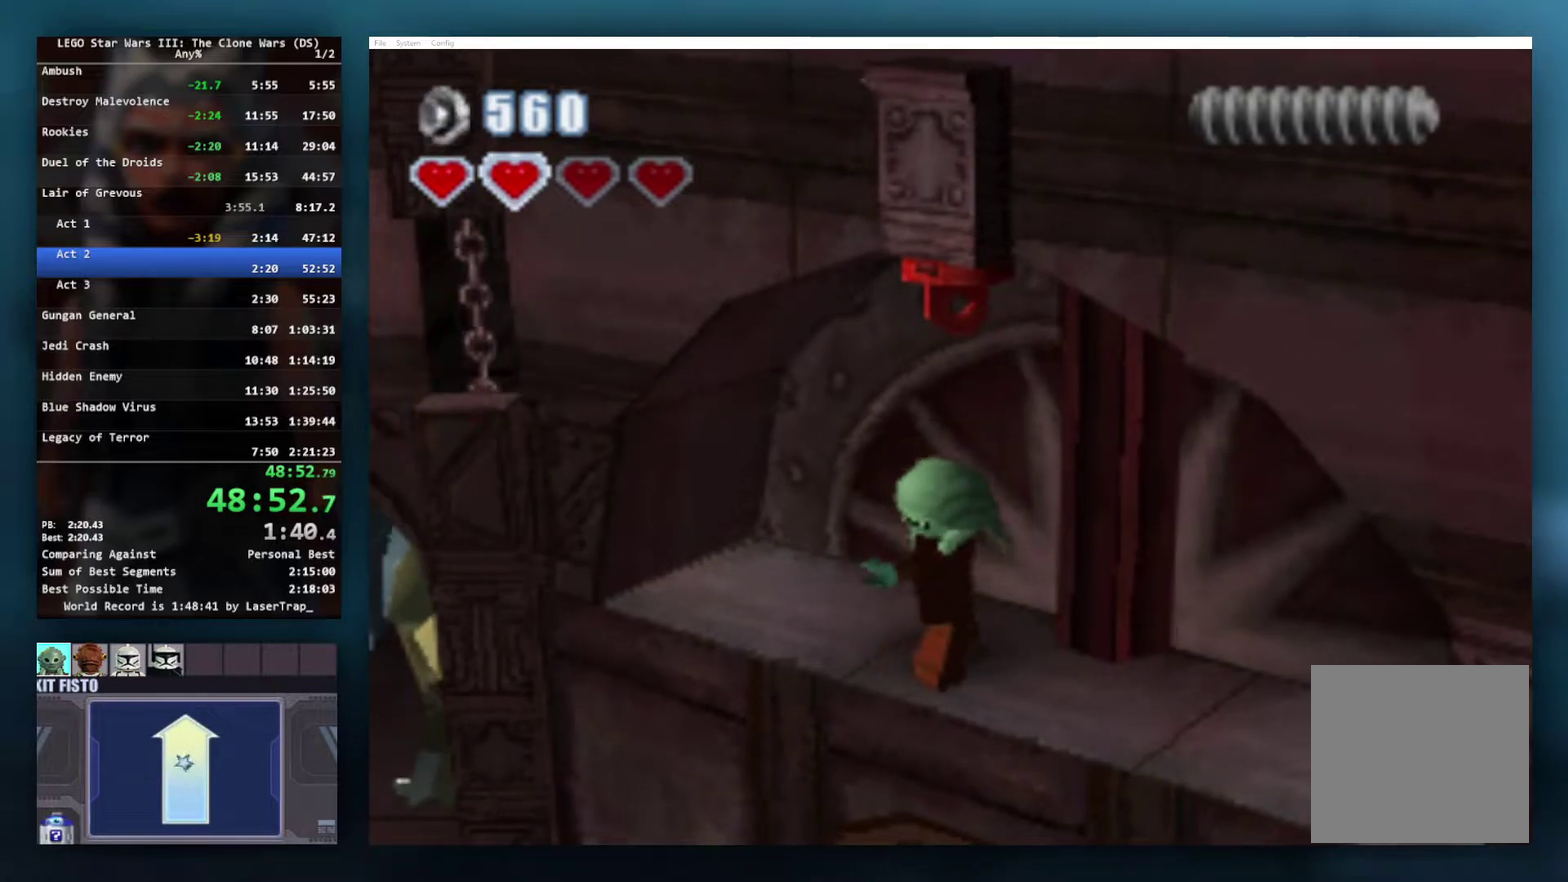
{"buttons": ["B"], "left_stick": "down-left", "right_stick": "center", "events": []}
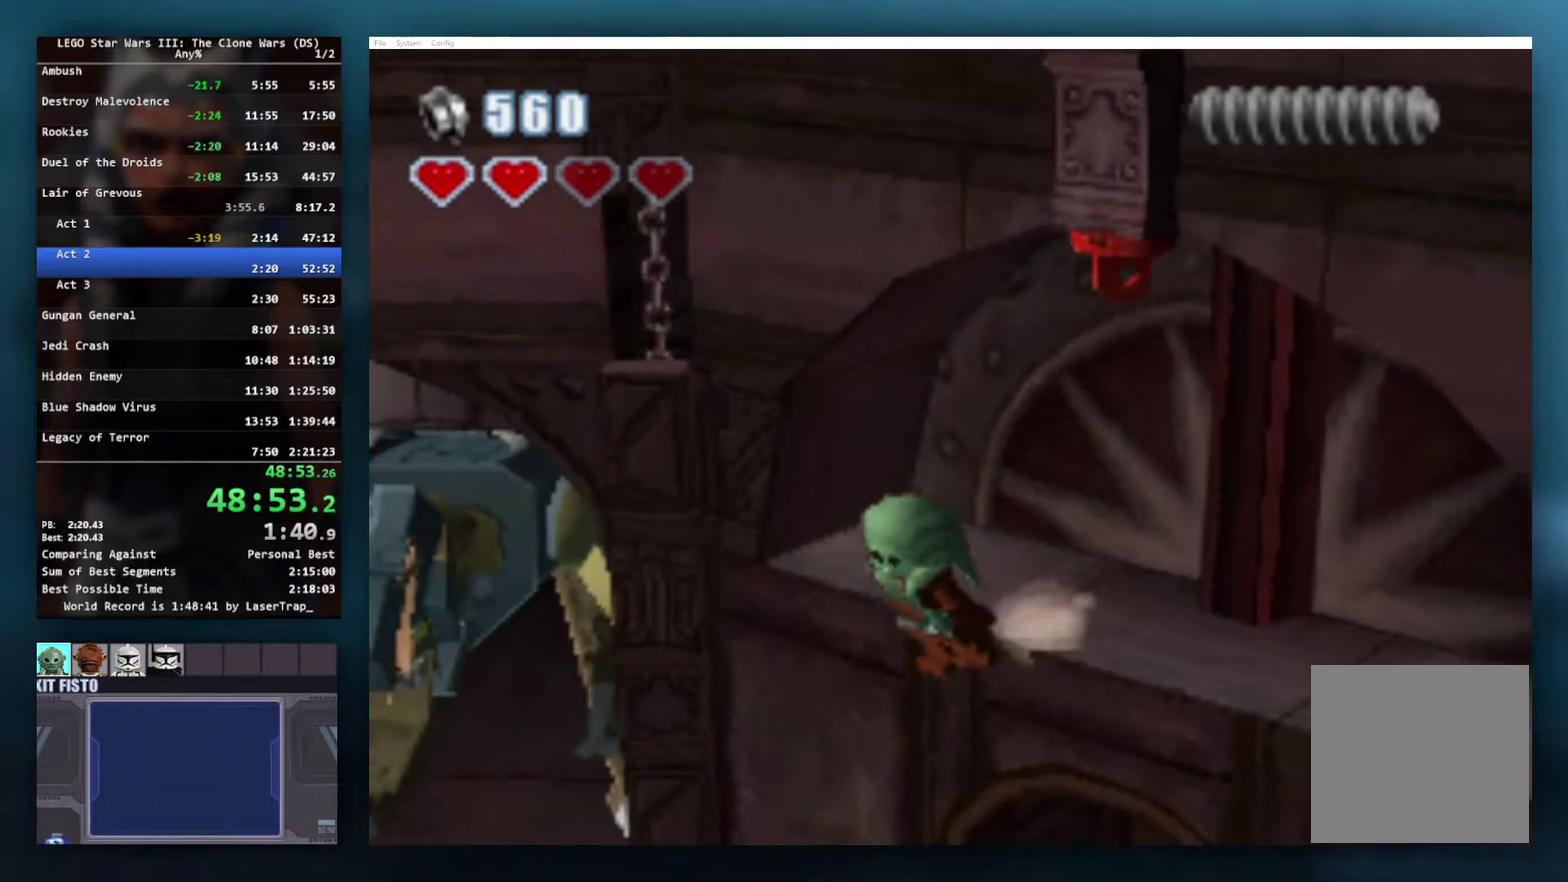
{"buttons": [], "left_stick": "down-left", "right_stick": "center", "events": [[467, "B", "up"]]}
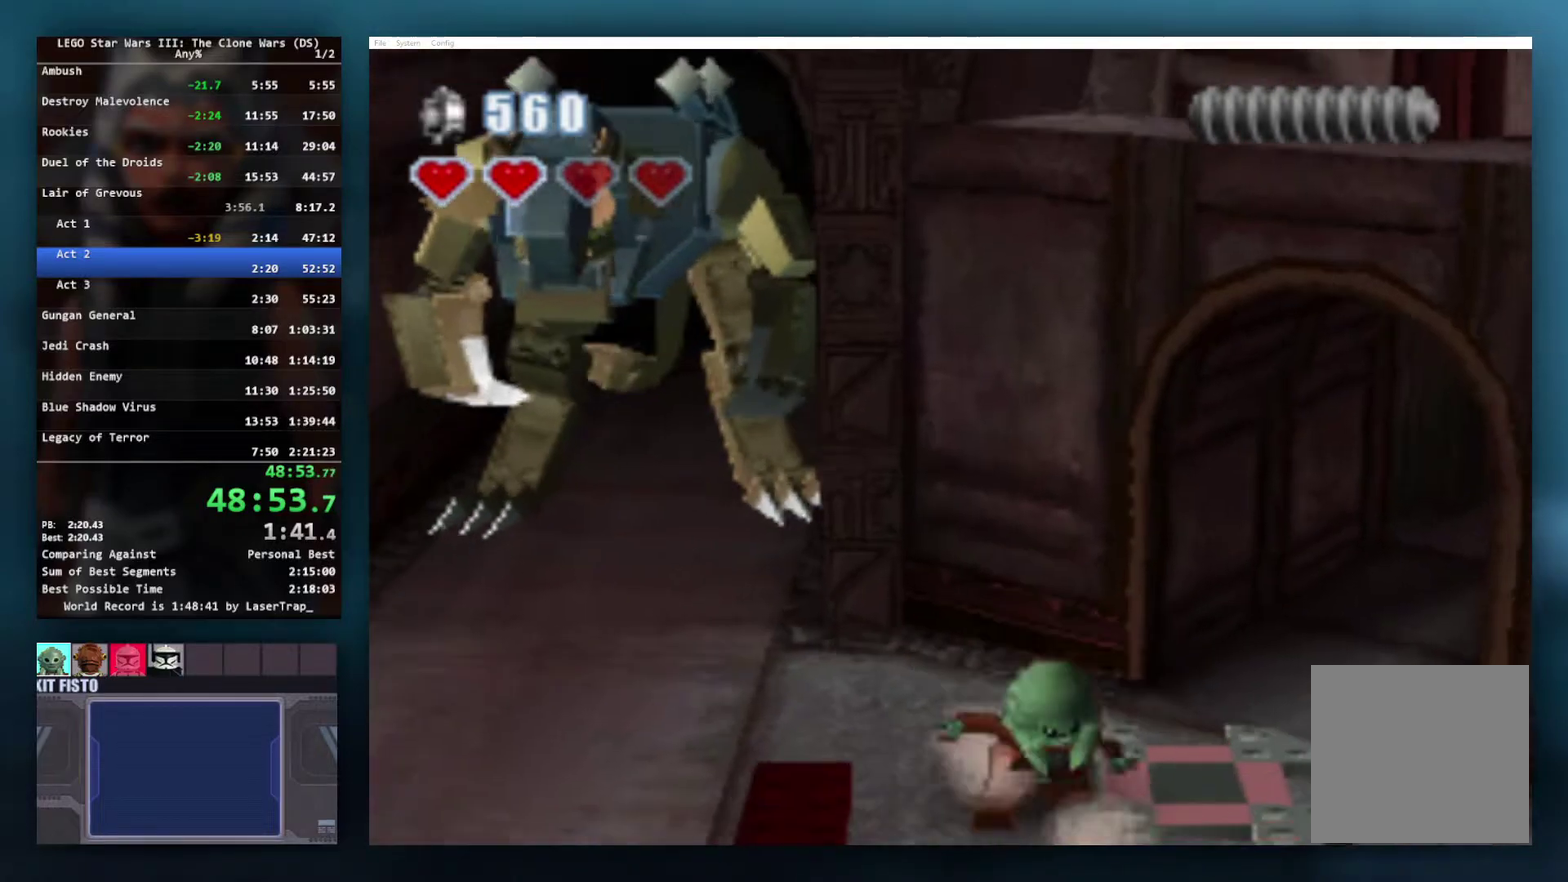
{"buttons": [], "left_stick": "down", "right_stick": "center", "events": [[17, "left_stick", "down"]]}
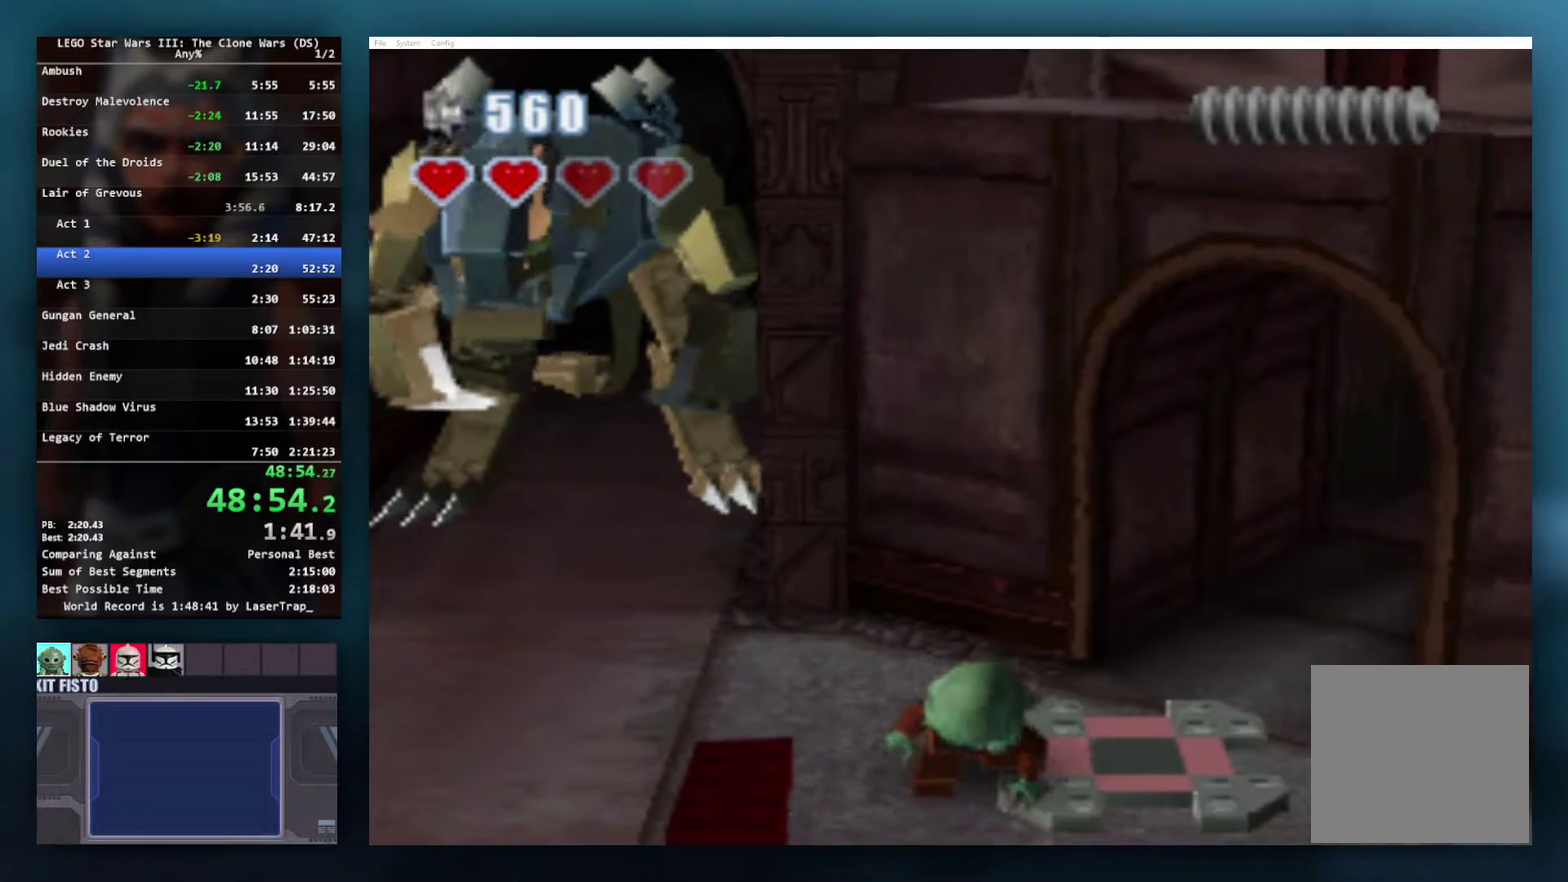
{"buttons": ["A"], "left_stick": "down", "right_stick": "center", "events": [[350, "A", "down"]]}
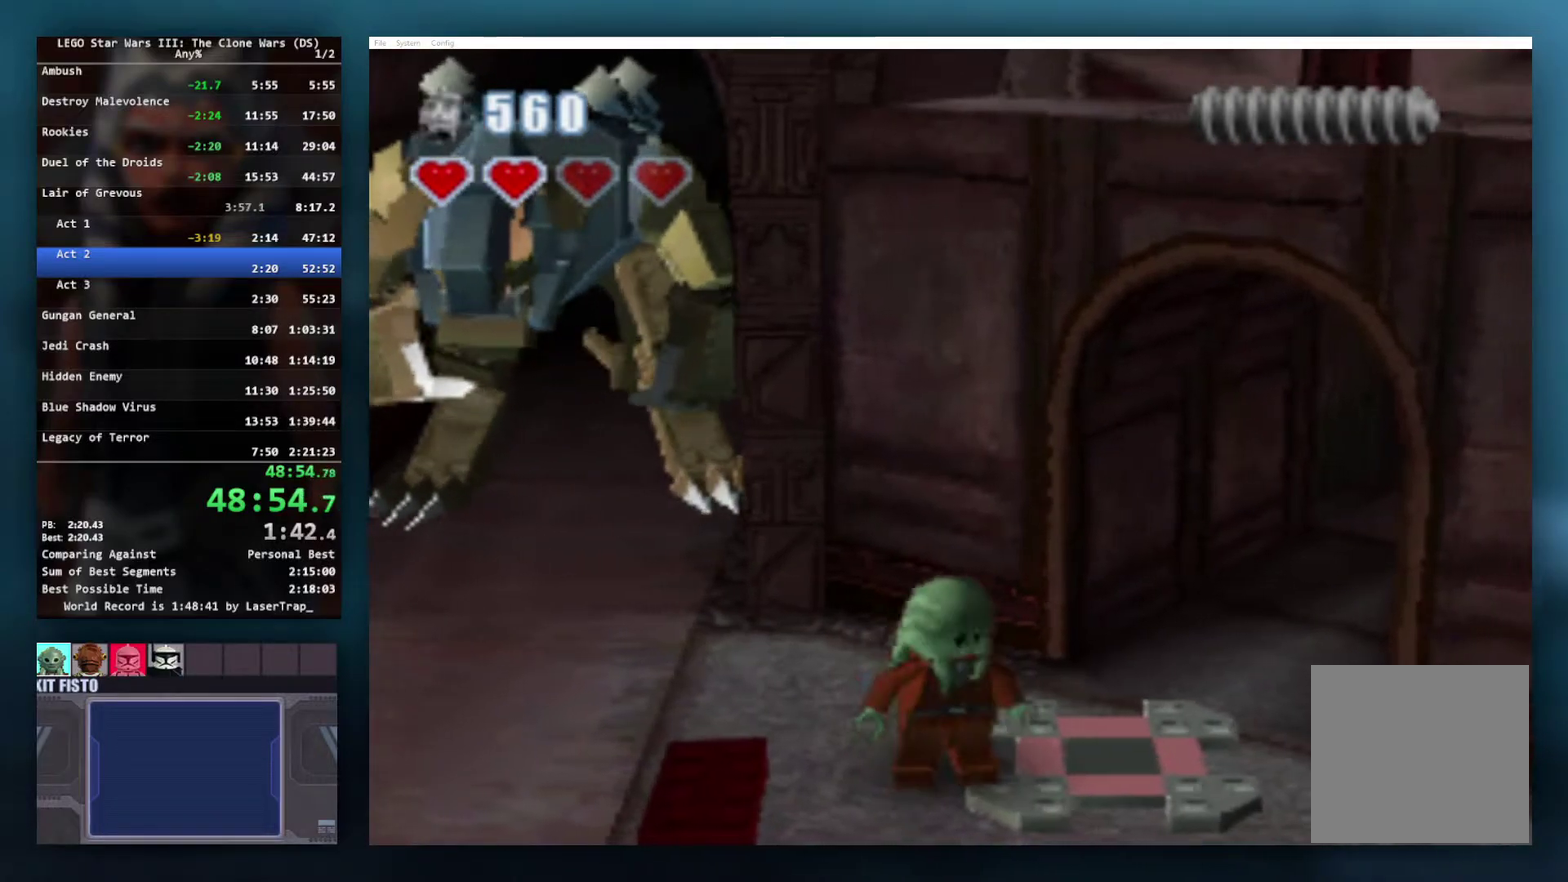
{"buttons": [], "left_stick": "down", "right_stick": "center", "events": [[33, "A", "up"], [233, "left_stick", "down-right"], [283, "left_stick", "right"], [383, "left_stick", "down-right"], [450, "left_stick", "down"]]}
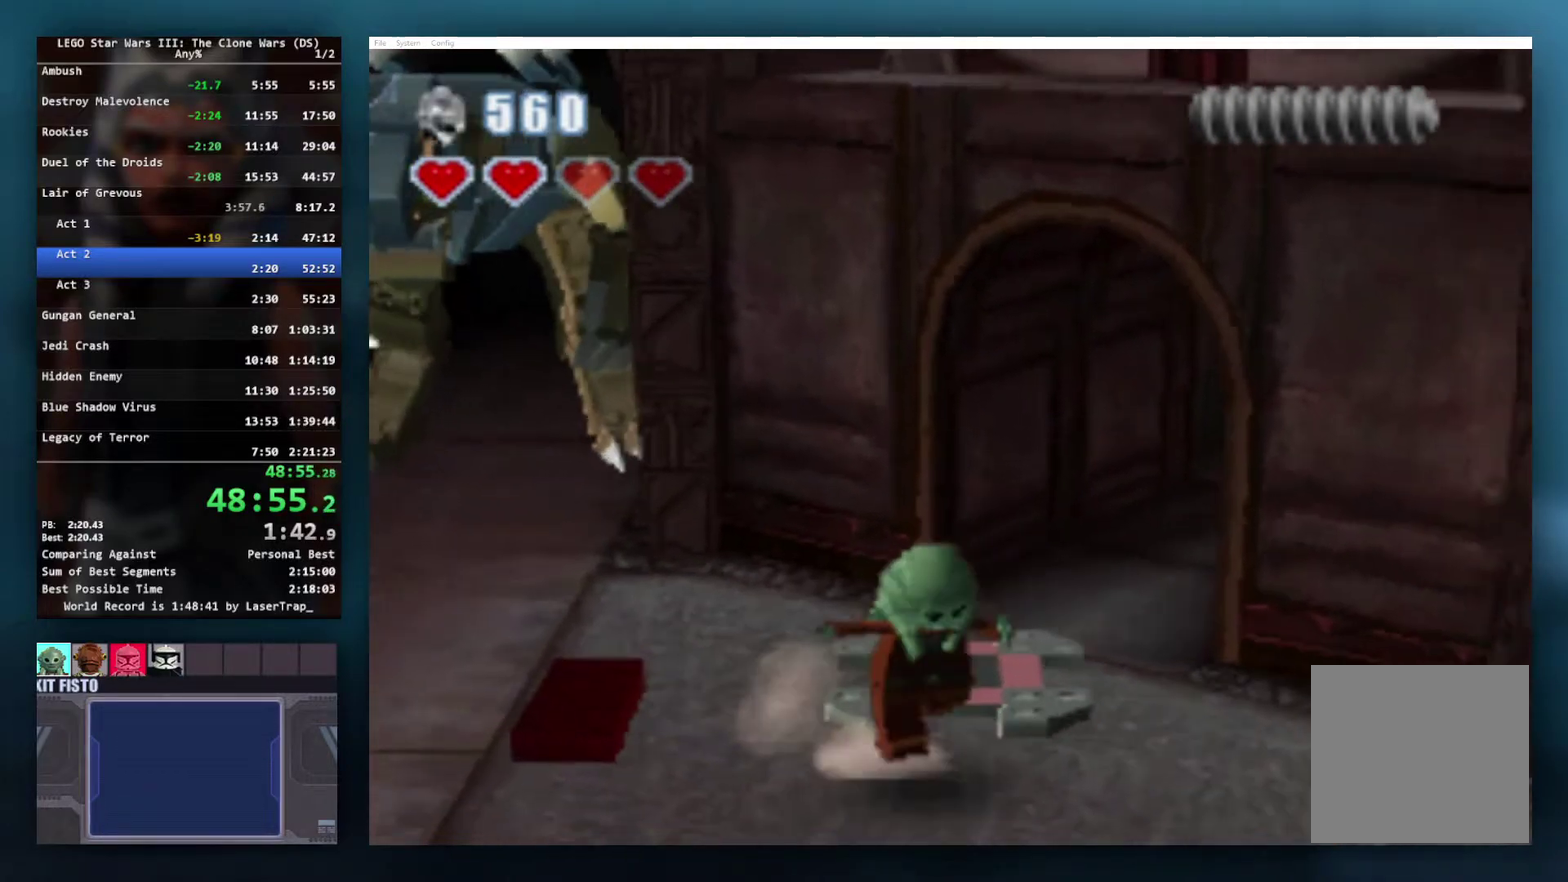
{"buttons": [], "left_stick": "down-left", "right_stick": "center", "events": [[167, "left_stick", "down-left"], [400, "R1", "down"], [500, "R1", "up"]]}
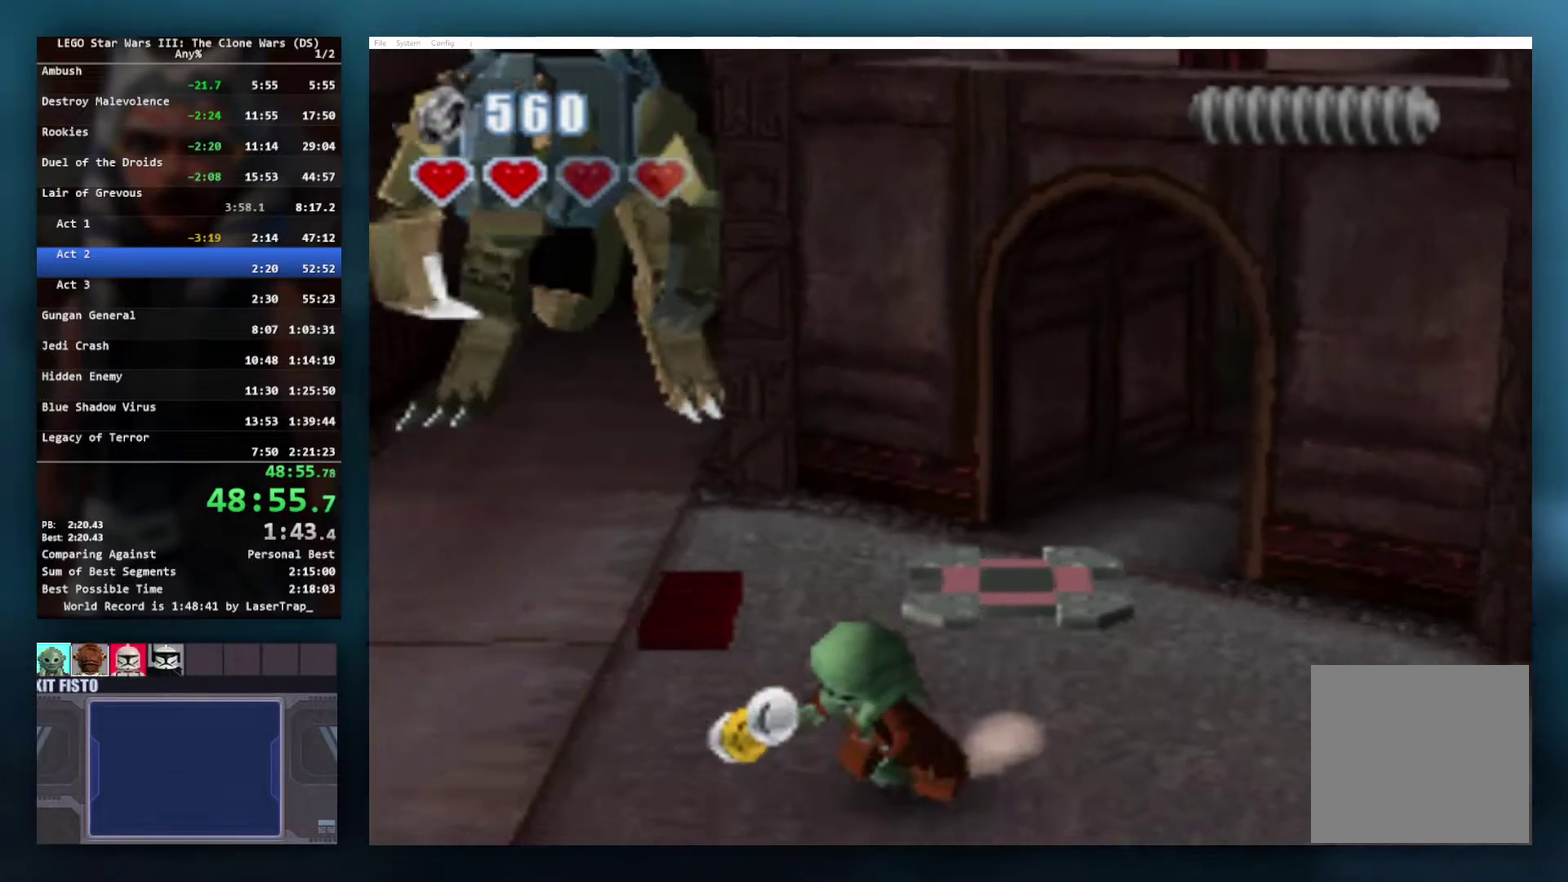
{"buttons": [], "left_stick": "down-left", "right_stick": "center", "events": [[100, "R1", "down"], [233, "R1", "up"]]}
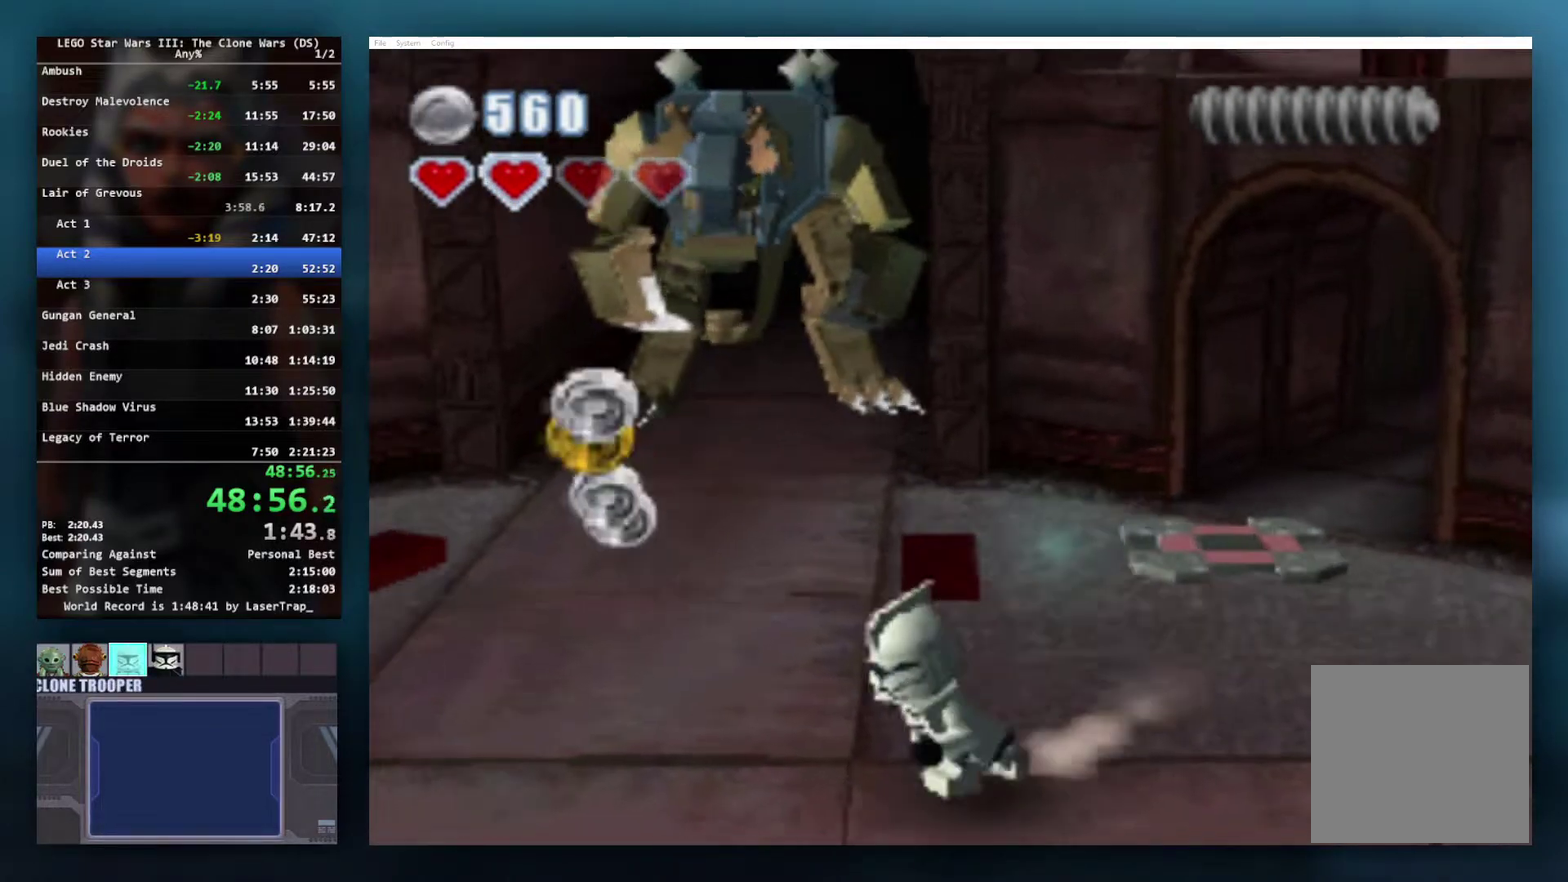
{"buttons": ["Y"], "left_stick": "center", "right_stick": "center", "events": [[83, "left_stick", "down"], [383, "left_stick", "up"], [417, "Y", "down"], [450, "left_stick", "center"]]}